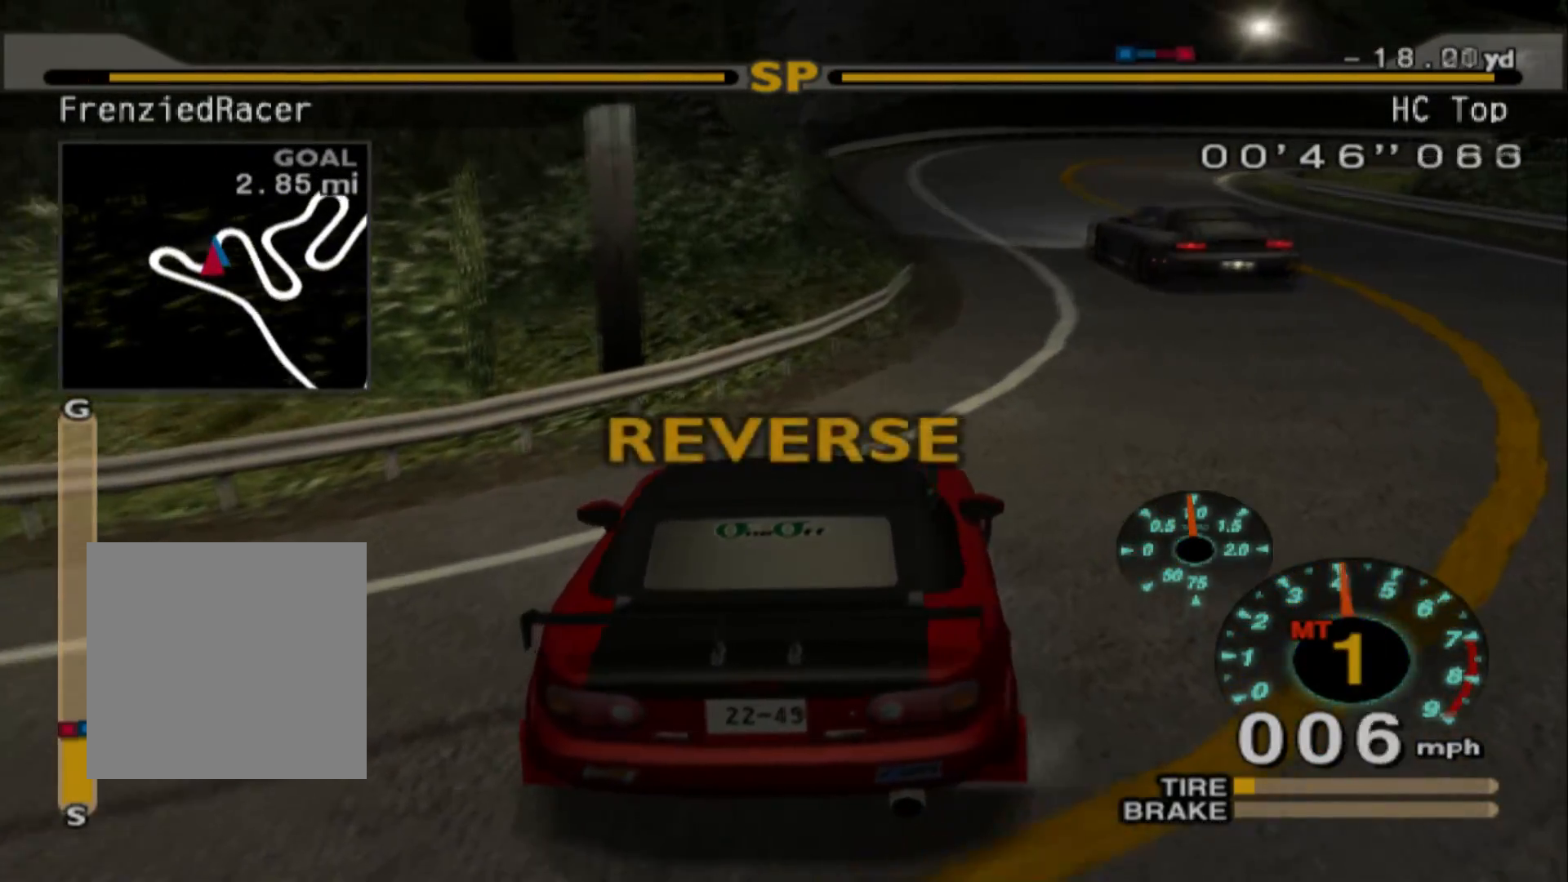
Gameplay with a controller (Xbox layout); each line is a JSON object with the inputs held at the frame after it. "events" lists button and stick changes between this image and that frame as [ms after this image, input, new state], when the widget could be followed in between. Not read: right_stick.
{"buttons": ["R2"], "left_stick": "left", "events": [[150, "left_stick", "center"], [350, "Y", "down"], [417, "left_stick", "left"], [467, "Y", "up"]]}
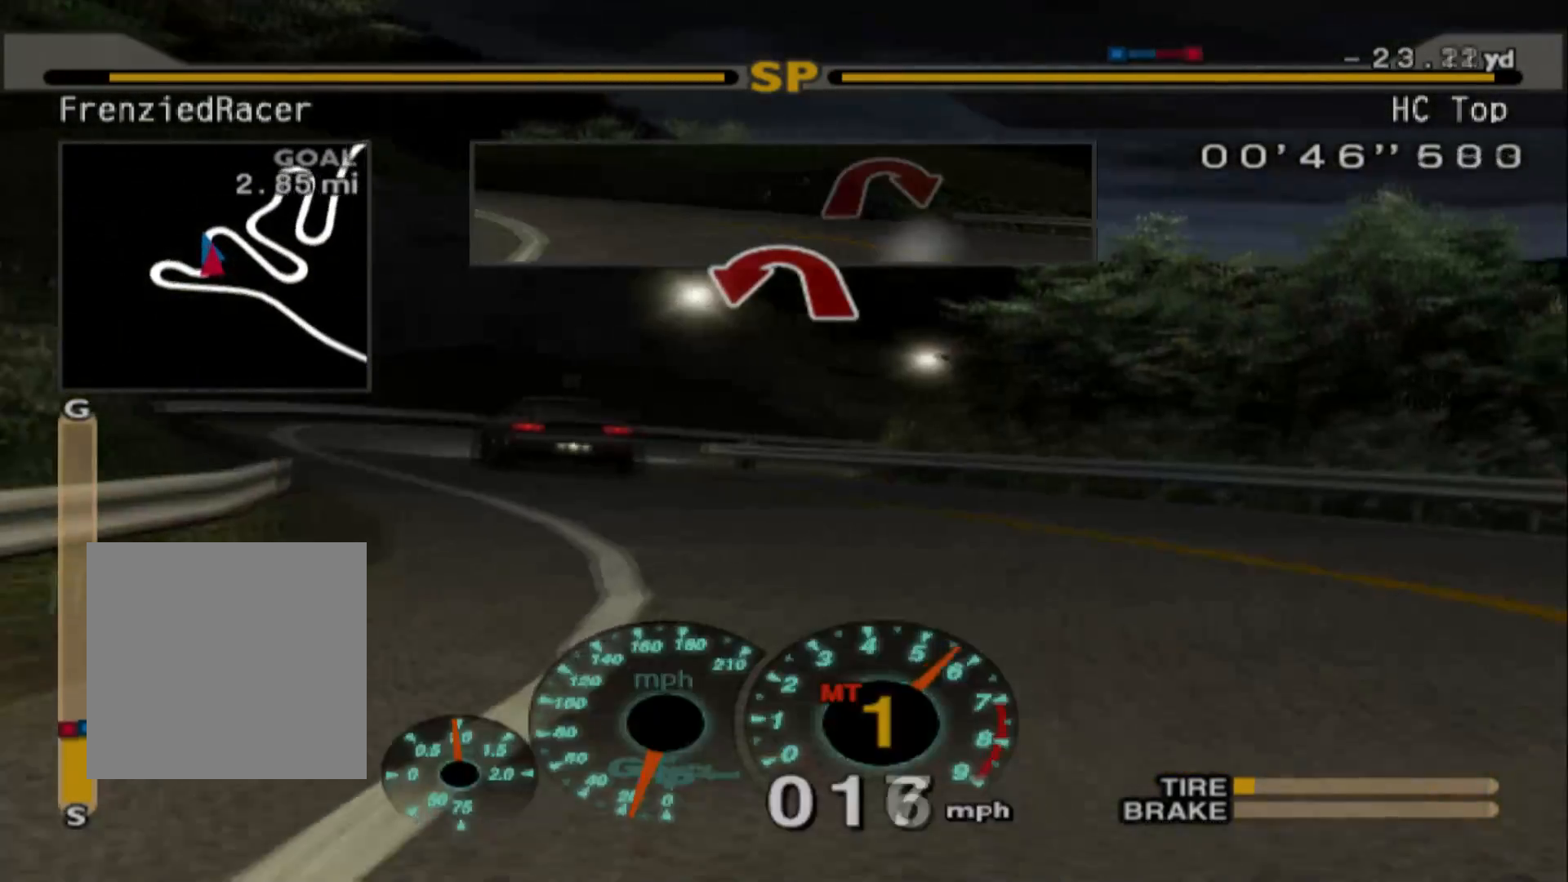
{"buttons": ["R2"], "left_stick": "left", "events": []}
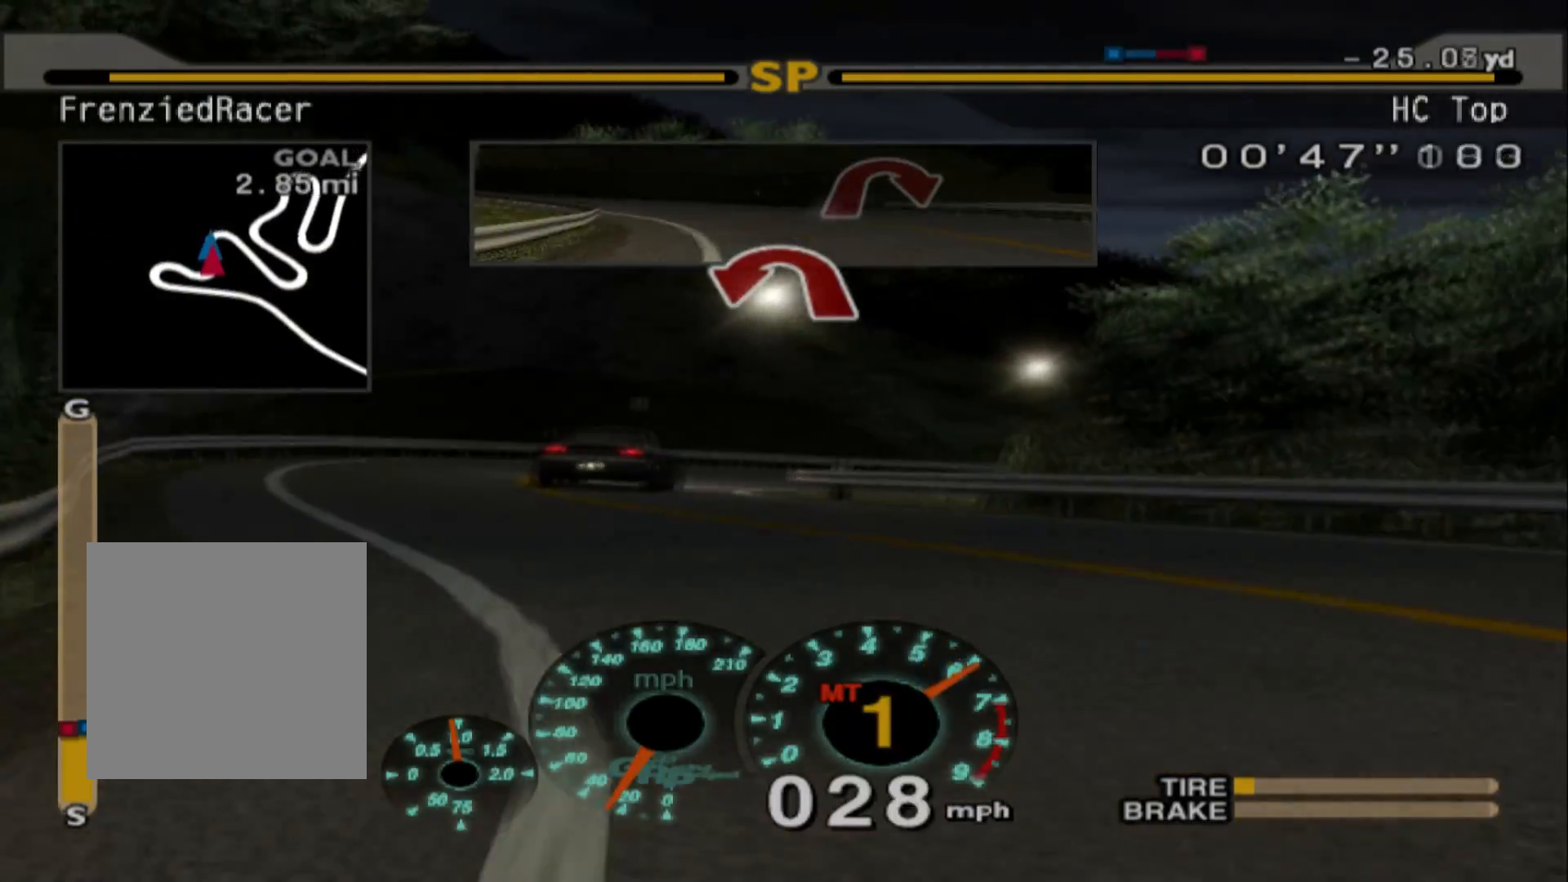
{"buttons": ["R2"], "left_stick": "center", "events": [[50, "A", "down"], [167, "A", "up"], [417, "left_stick", "center"]]}
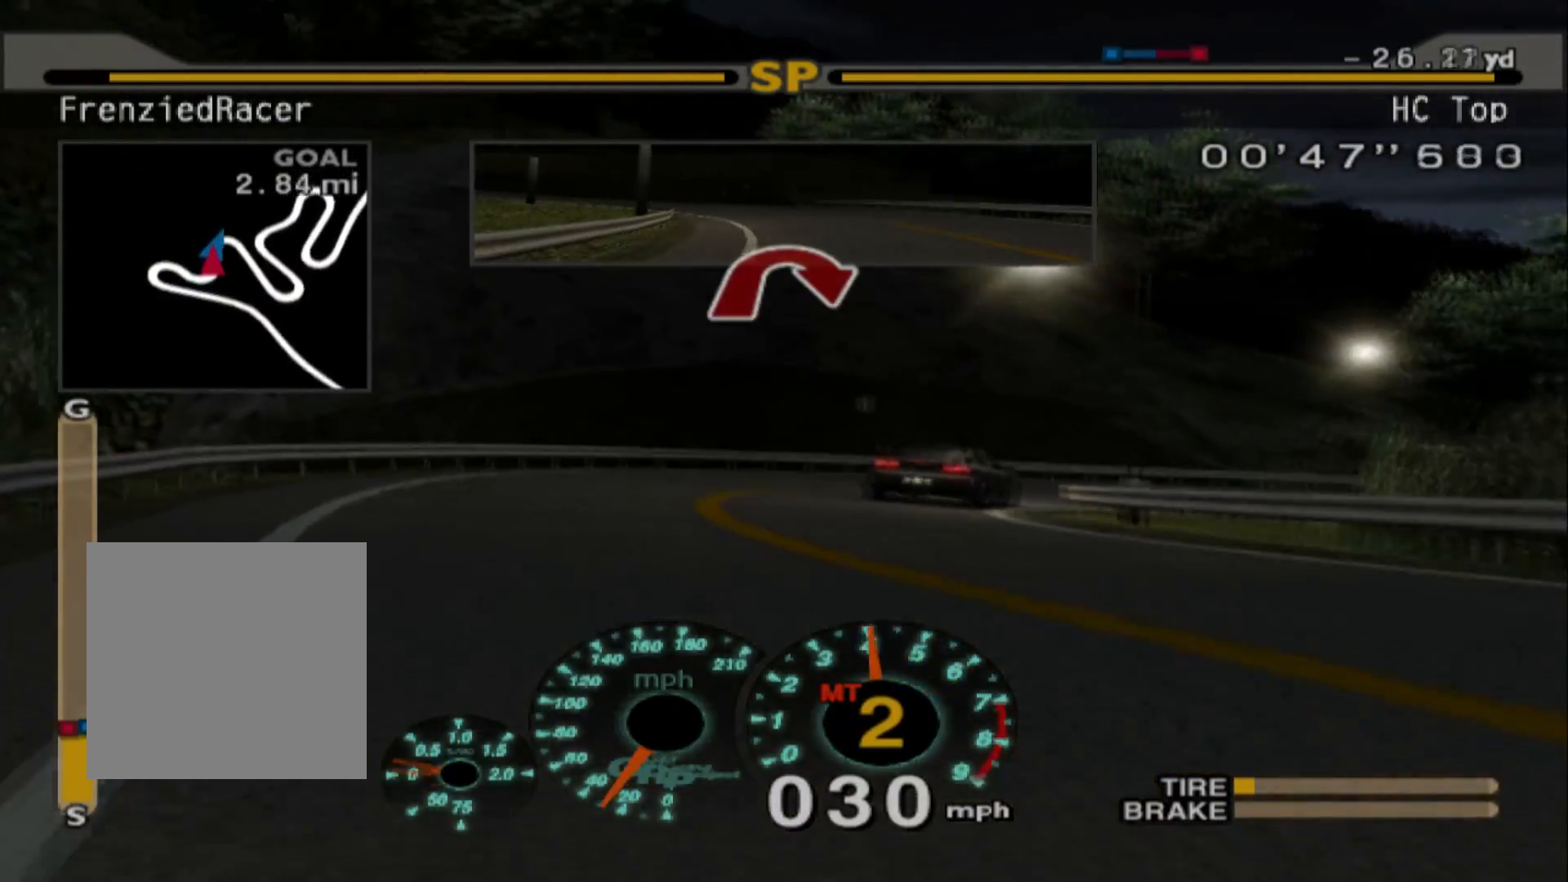
{"buttons": ["R2"], "left_stick": "right", "events": [[233, "left_stick", "right"]]}
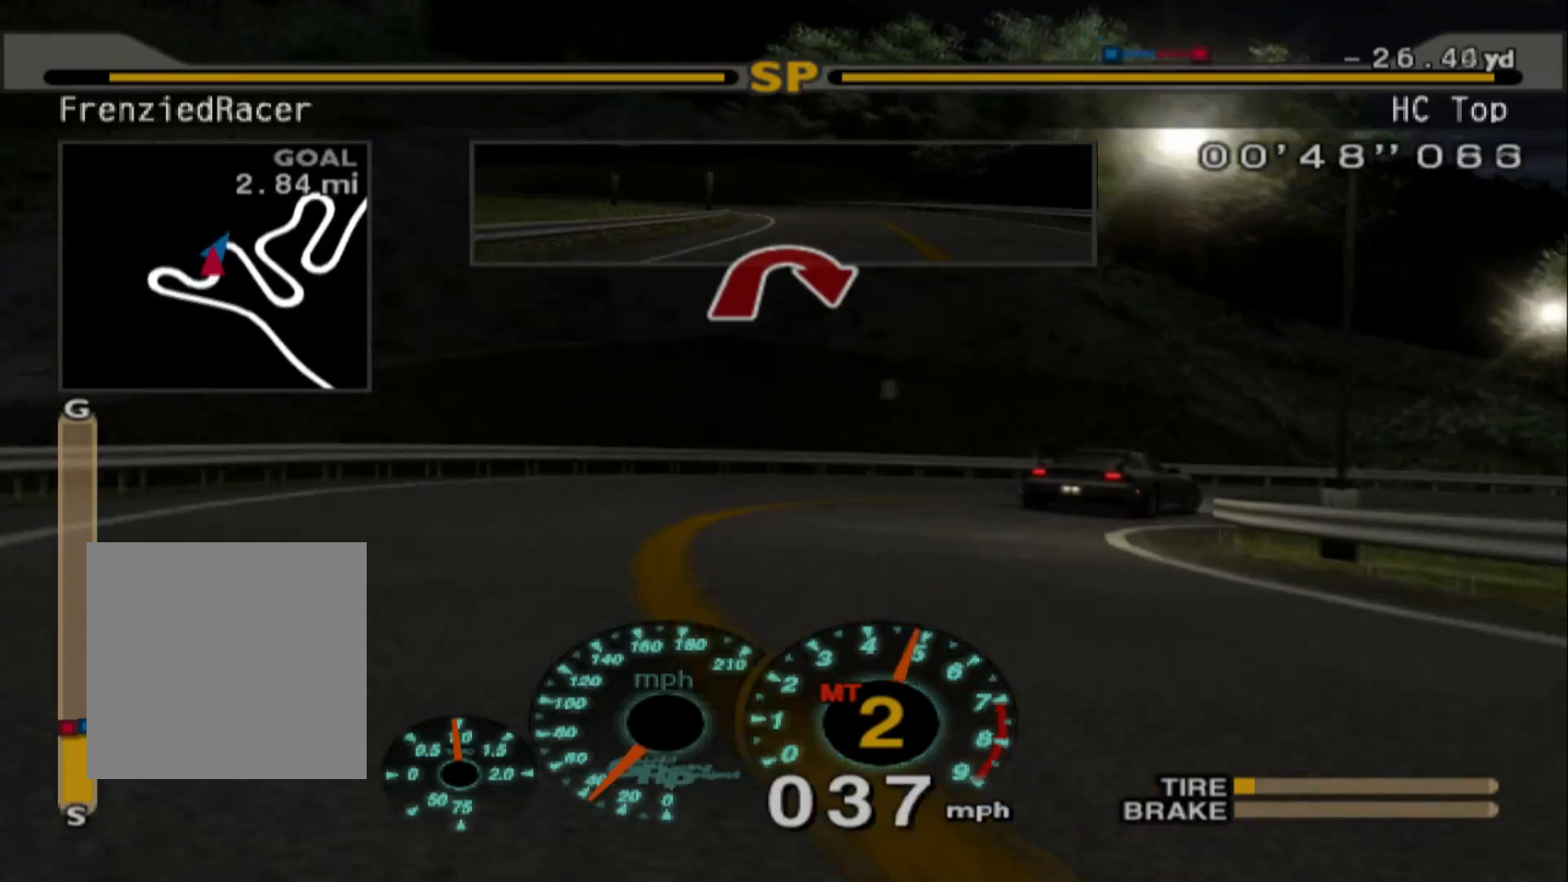
{"buttons": [], "left_stick": "right", "events": [[367, "R2", "up"]]}
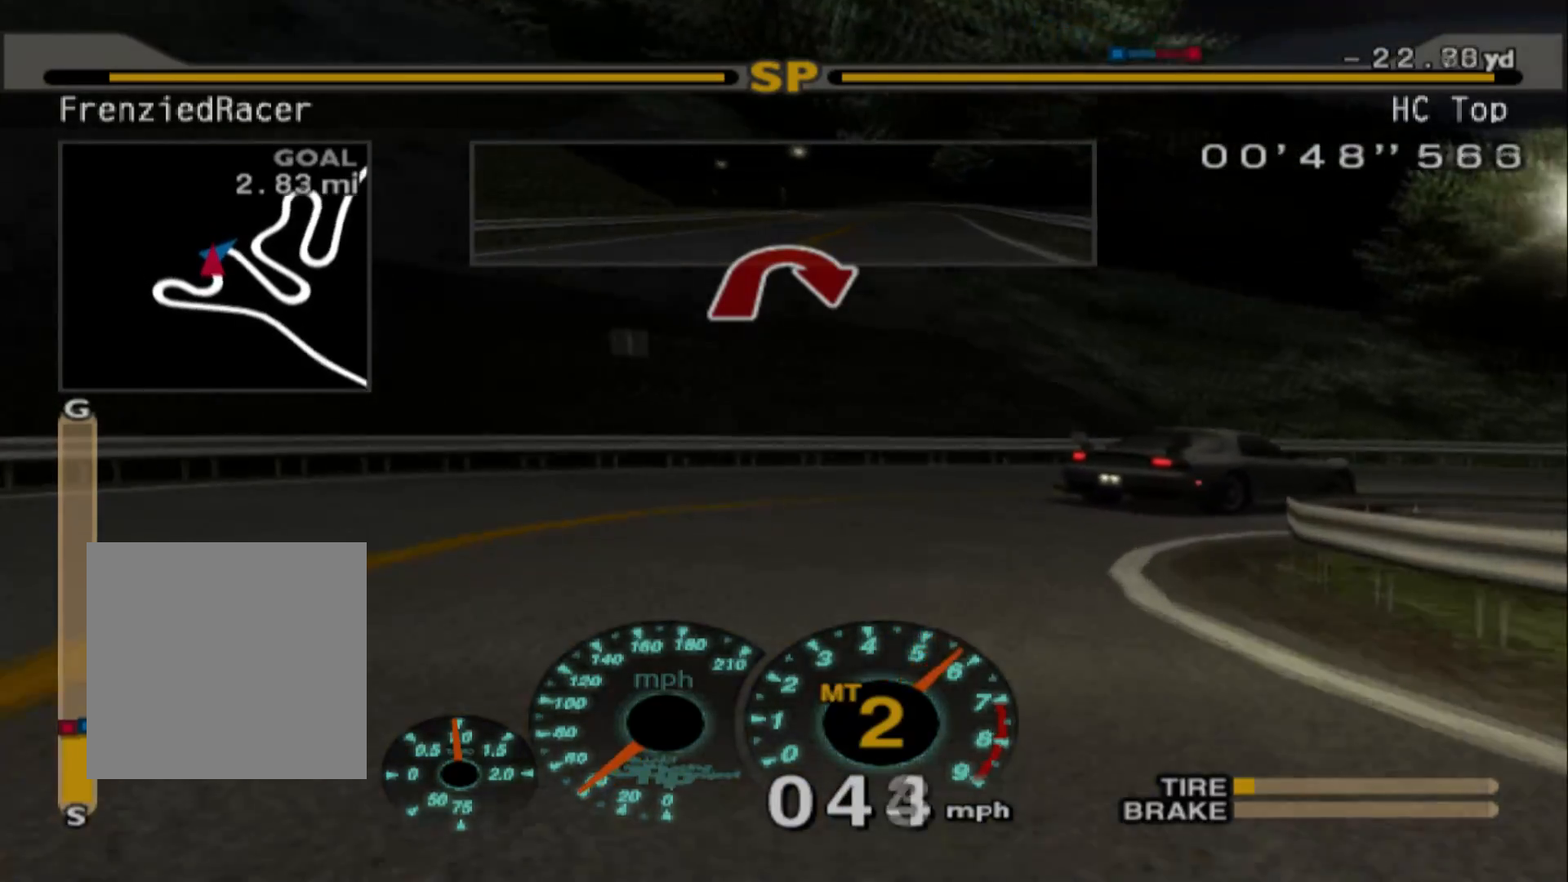
{"buttons": ["L2"], "left_stick": "right", "events": [[433, "L2", "down"]]}
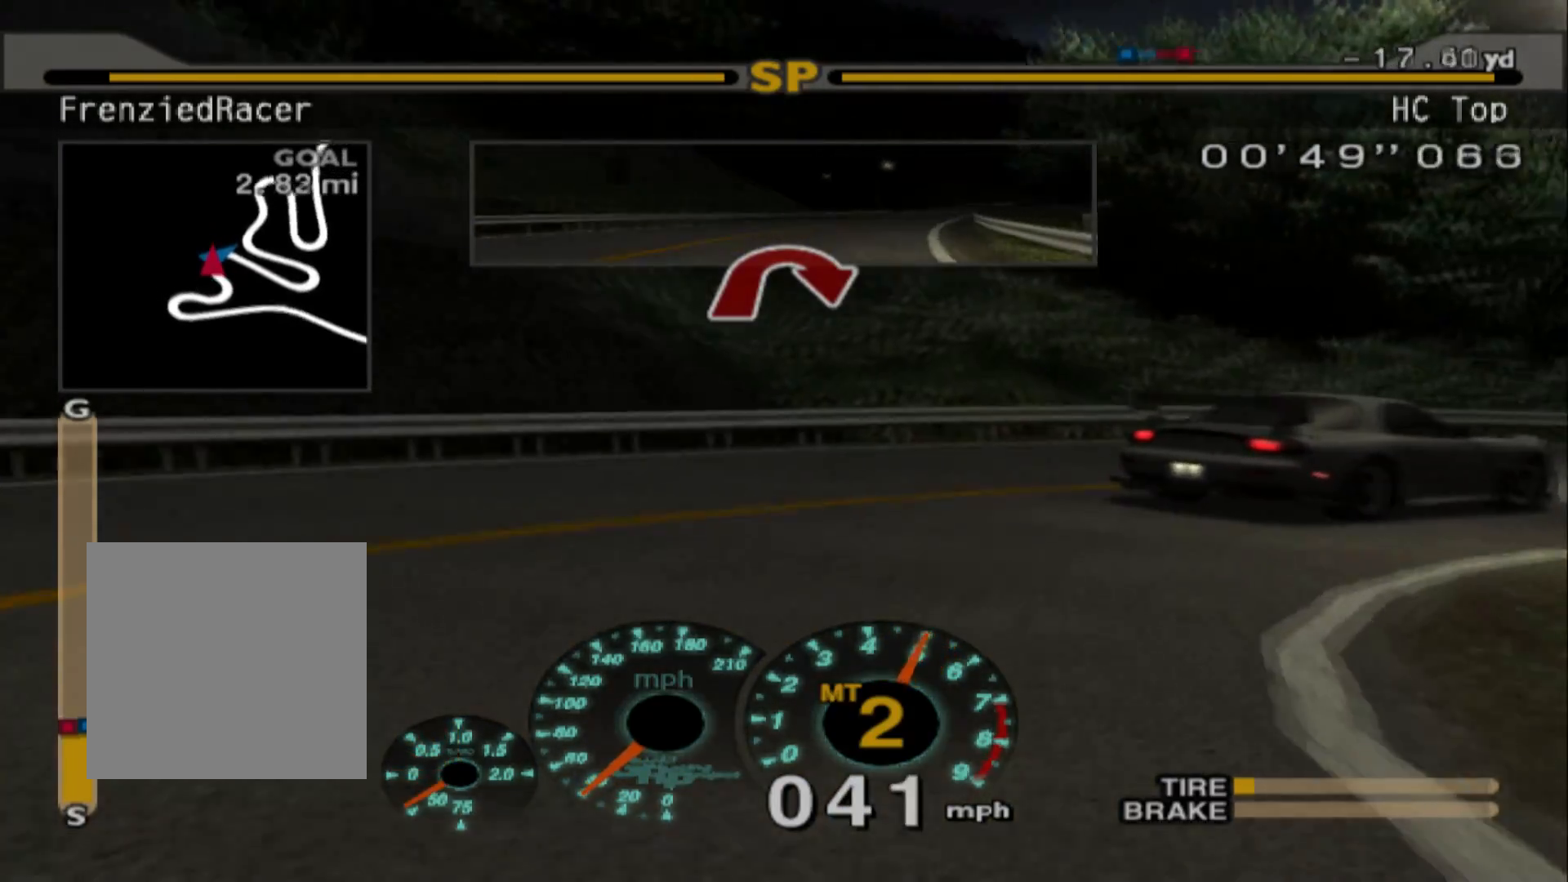
{"buttons": ["R2"], "left_stick": "right", "events": [[117, "L2", "up"], [450, "R2", "down"]]}
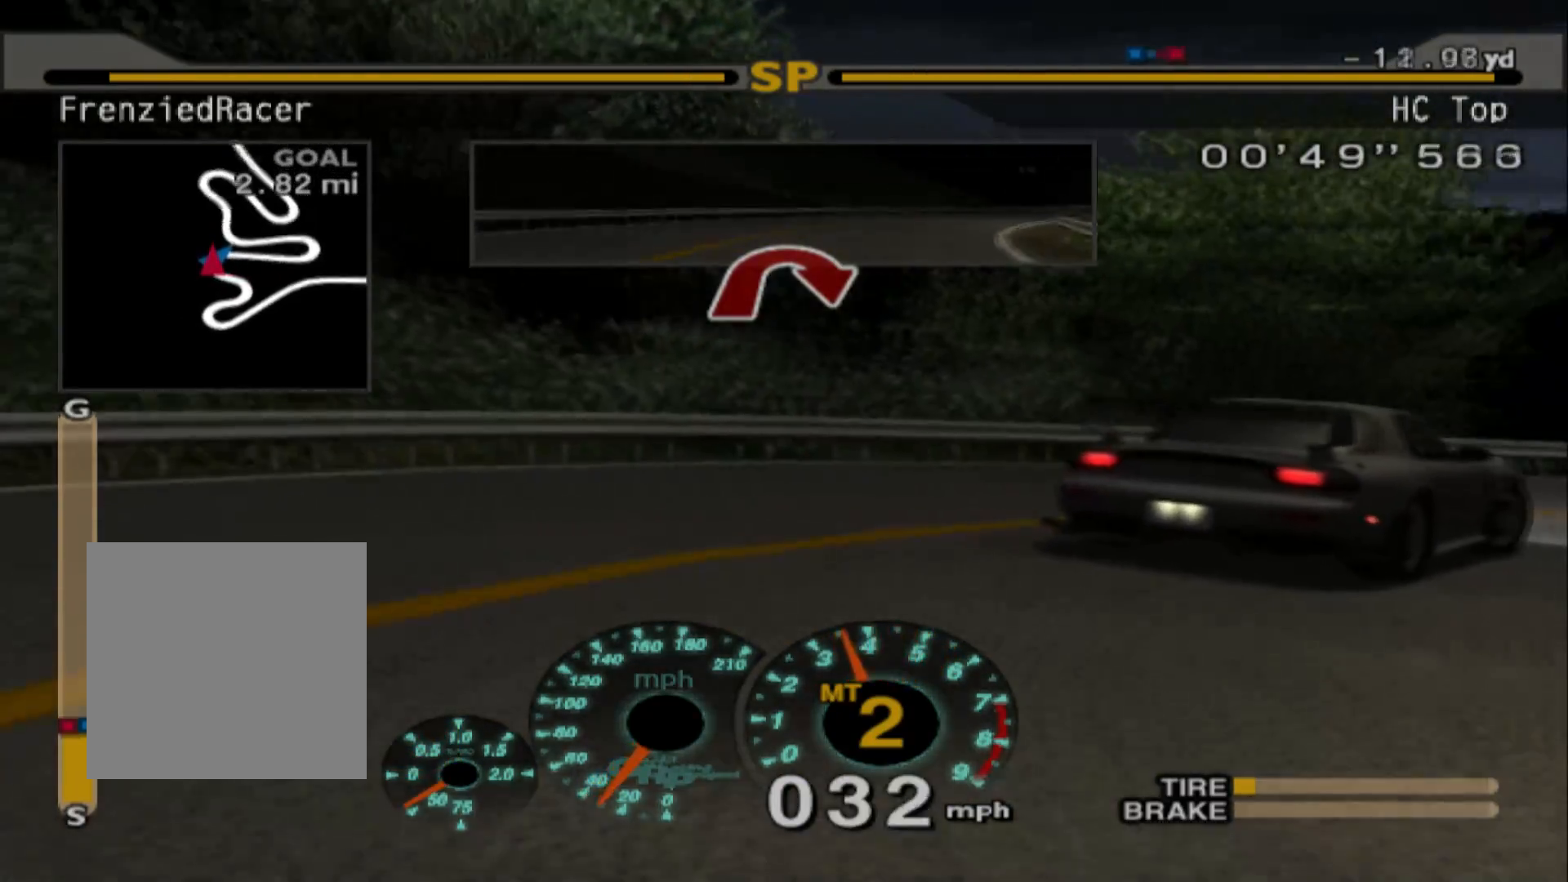
{"buttons": [], "left_stick": "right", "events": [[400, "R2", "up"]]}
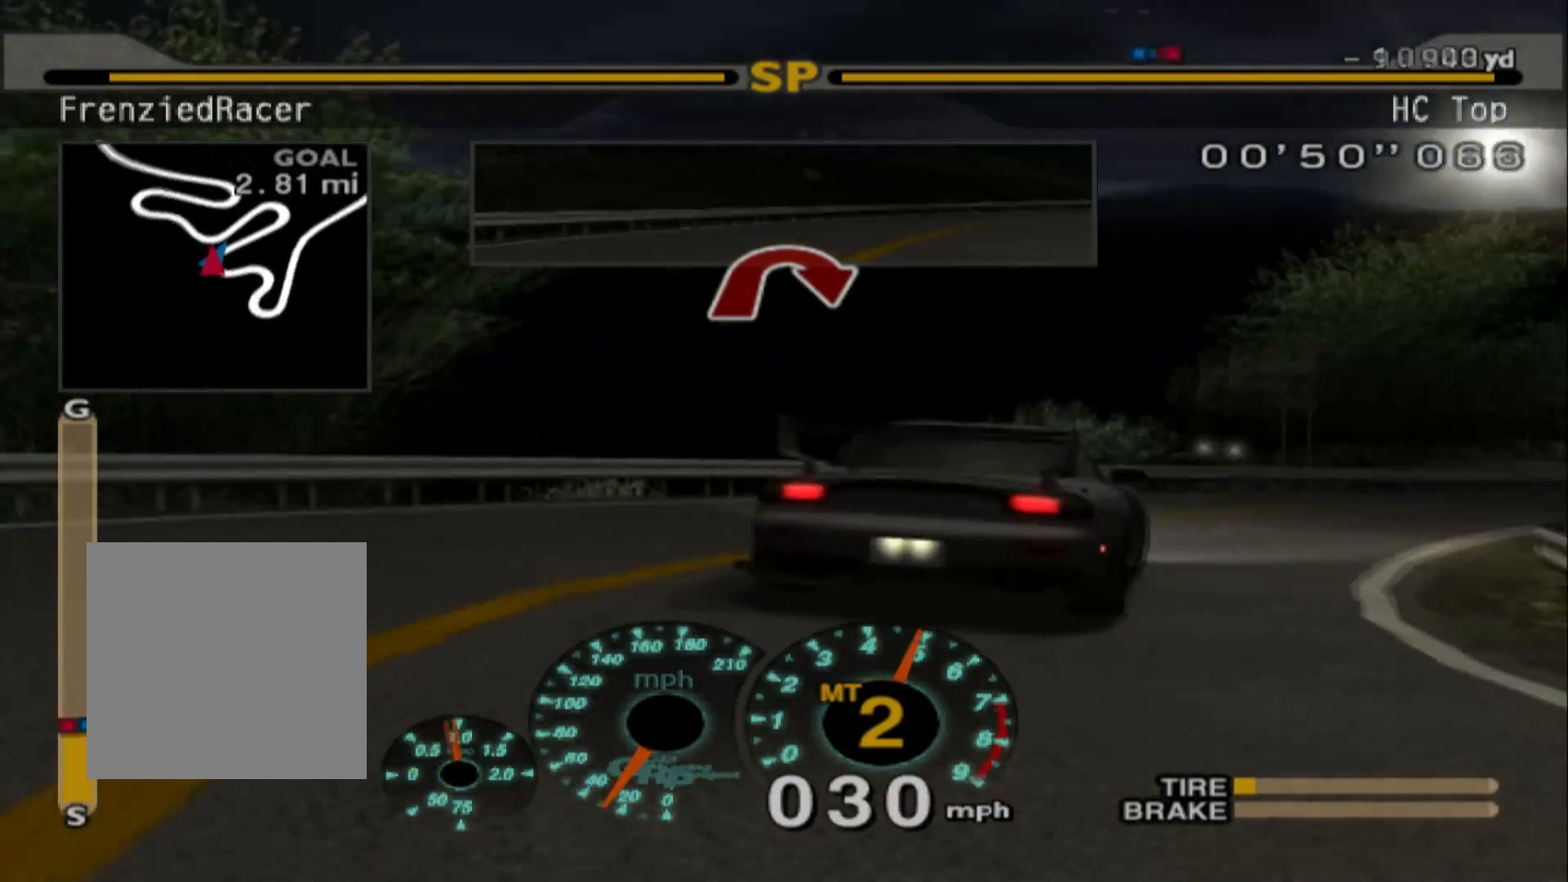
{"buttons": ["R2"], "left_stick": "right", "events": [[33, "left_stick", "center"], [50, "R2", "down"], [133, "left_stick", "left"], [350, "left_stick", "center"], [483, "left_stick", "right"]]}
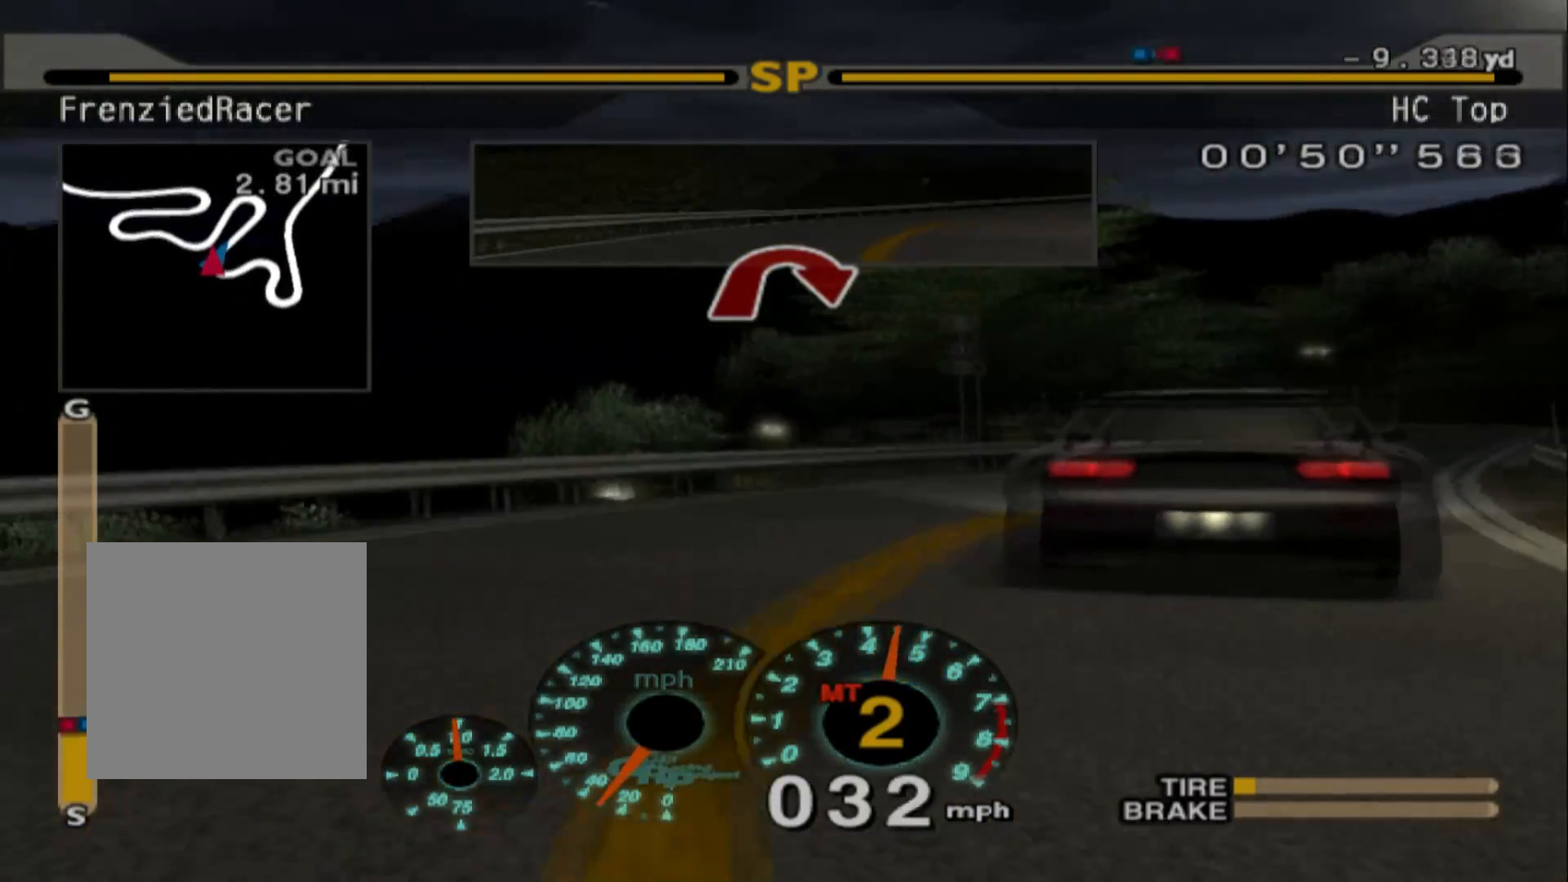
{"buttons": ["R2"], "left_stick": "right", "events": [[133, "R2", "up"], [483, "R2", "down"]]}
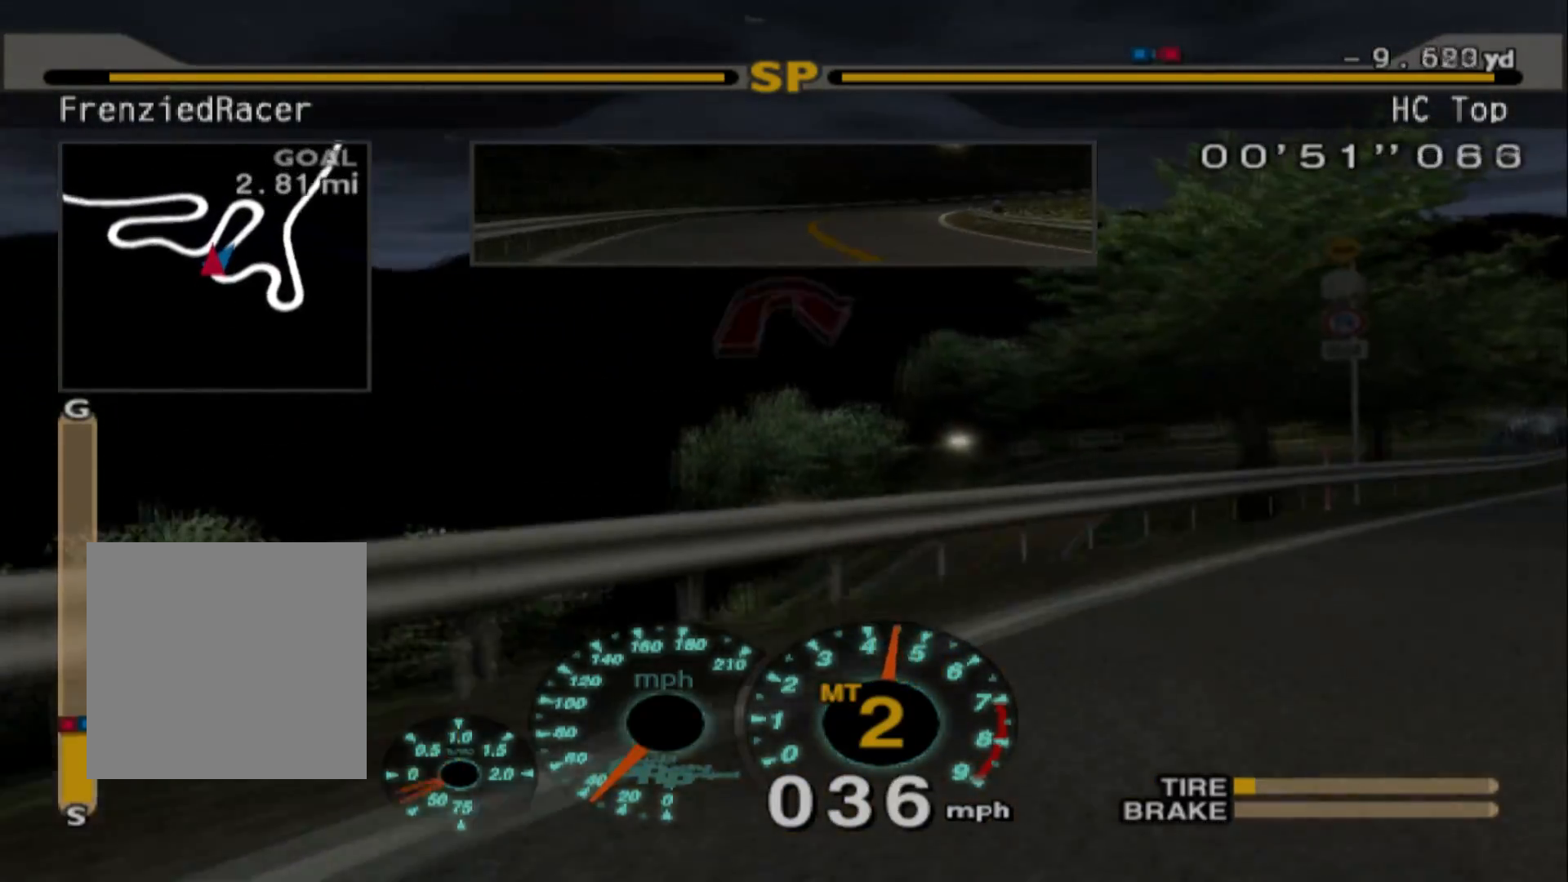
{"buttons": ["R2"], "left_stick": "center", "events": [[367, "left_stick", "center"]]}
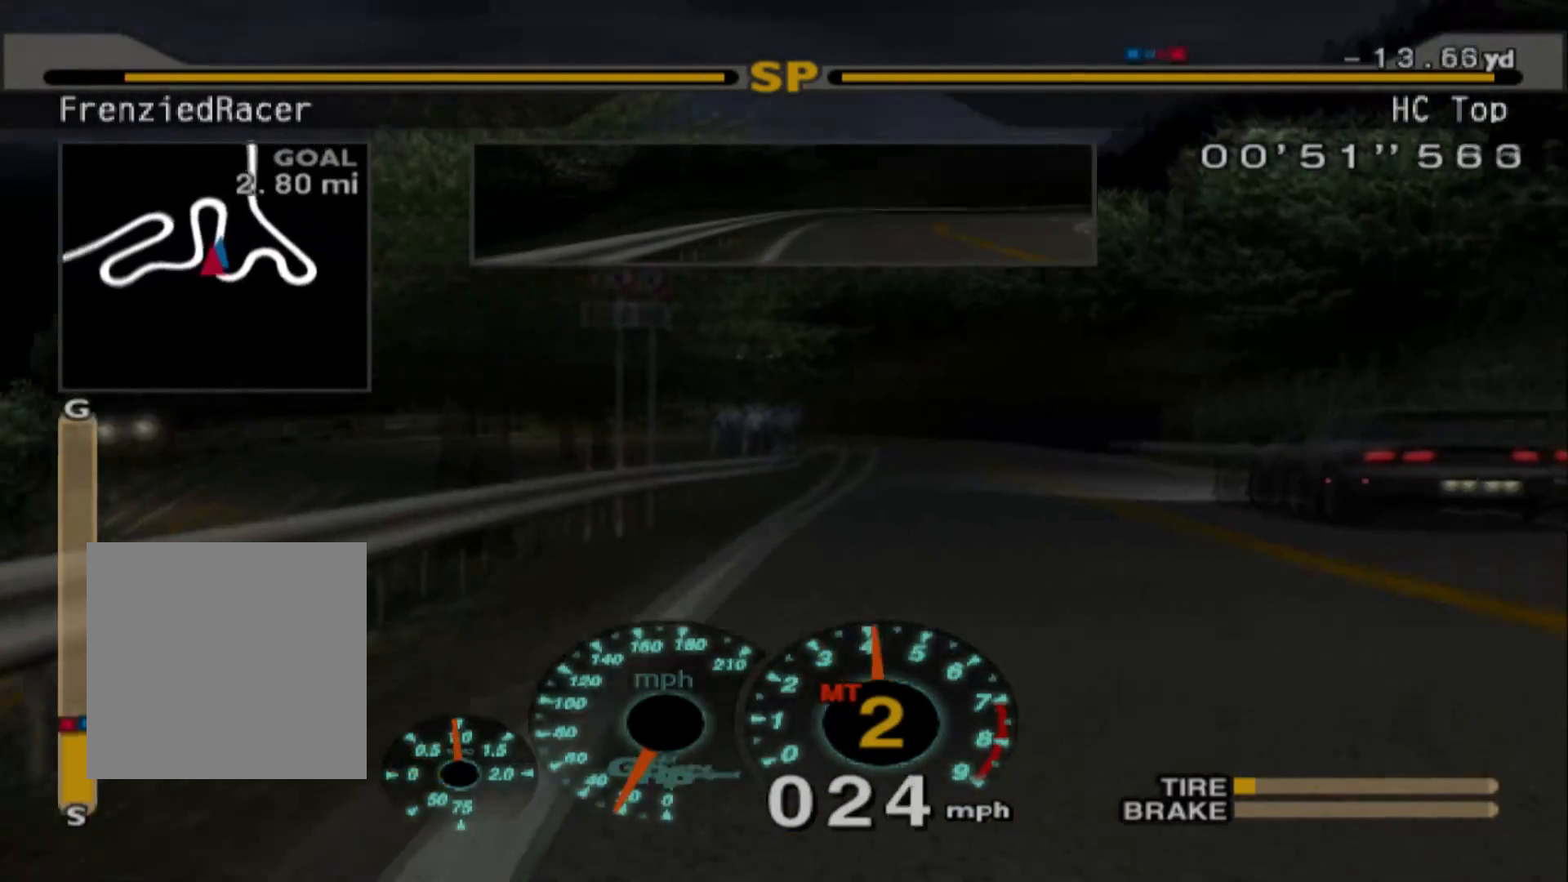
{"buttons": ["R2"], "left_stick": "right", "events": [[400, "left_stick", "right"]]}
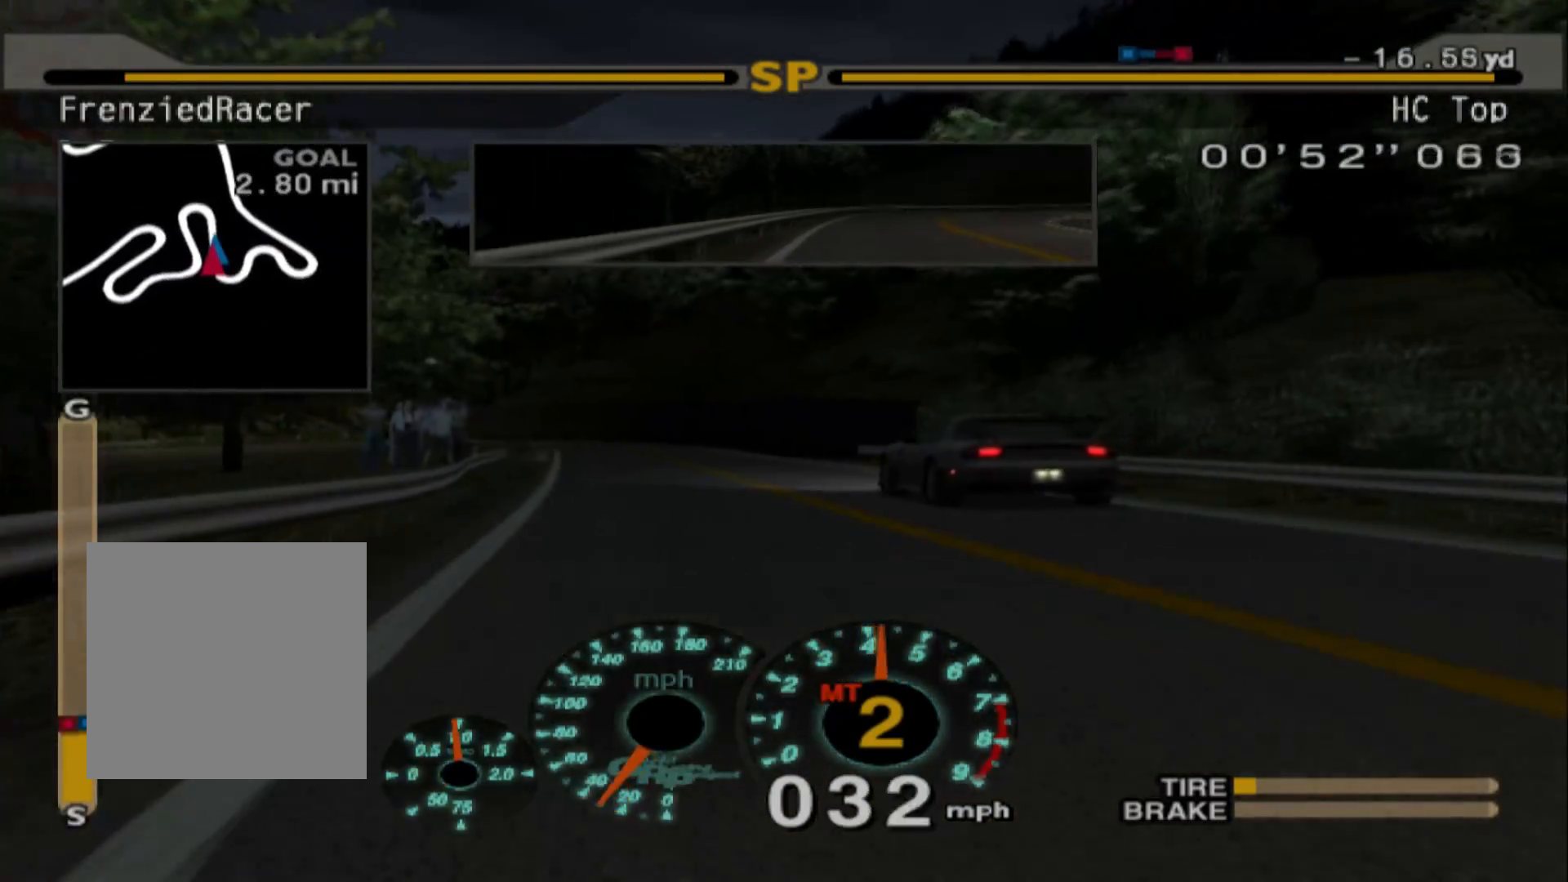
{"buttons": ["R2"], "left_stick": "right", "events": [[117, "left_stick", "center"], [383, "left_stick", "right"]]}
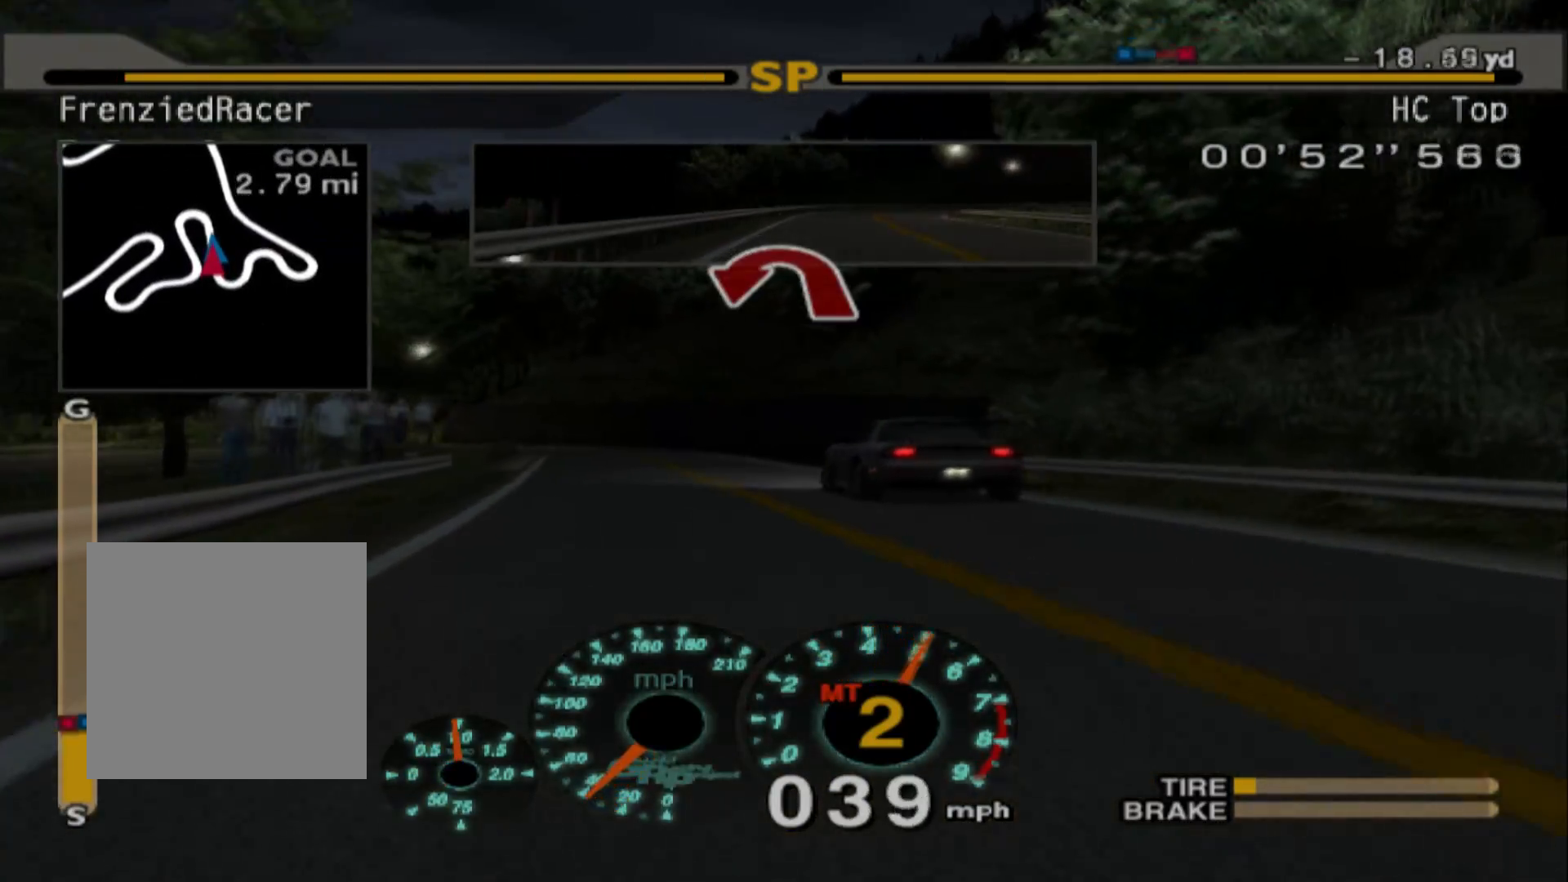
{"buttons": ["R2"], "left_stick": "center", "events": [[117, "left_stick", "center"]]}
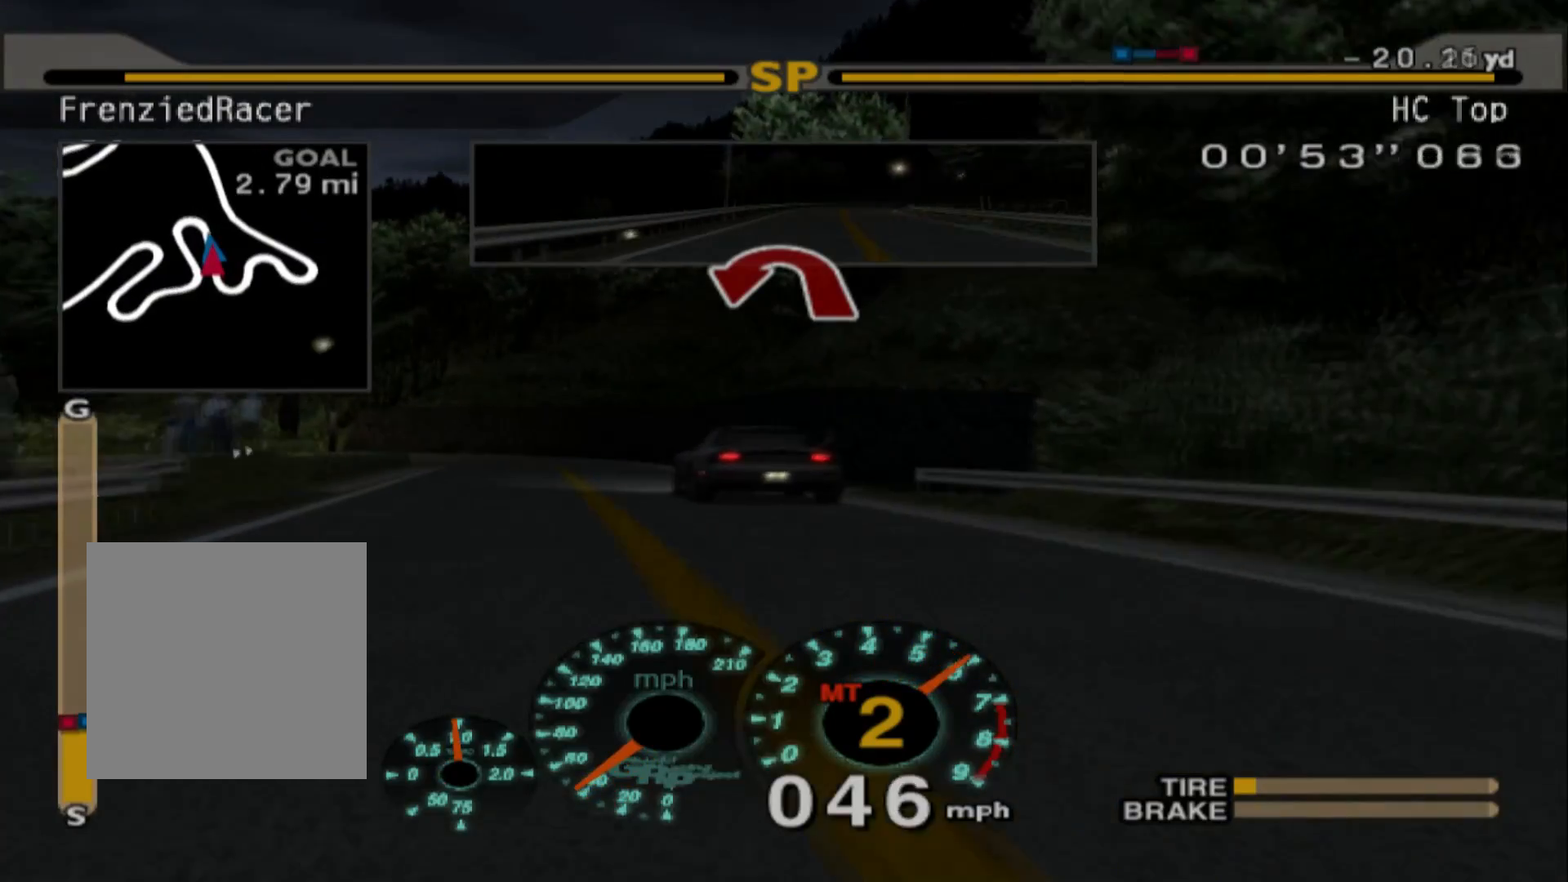
{"buttons": ["R2"], "left_stick": "left", "events": [[100, "left_stick", "left"], [317, "A", "down"], [450, "A", "up"]]}
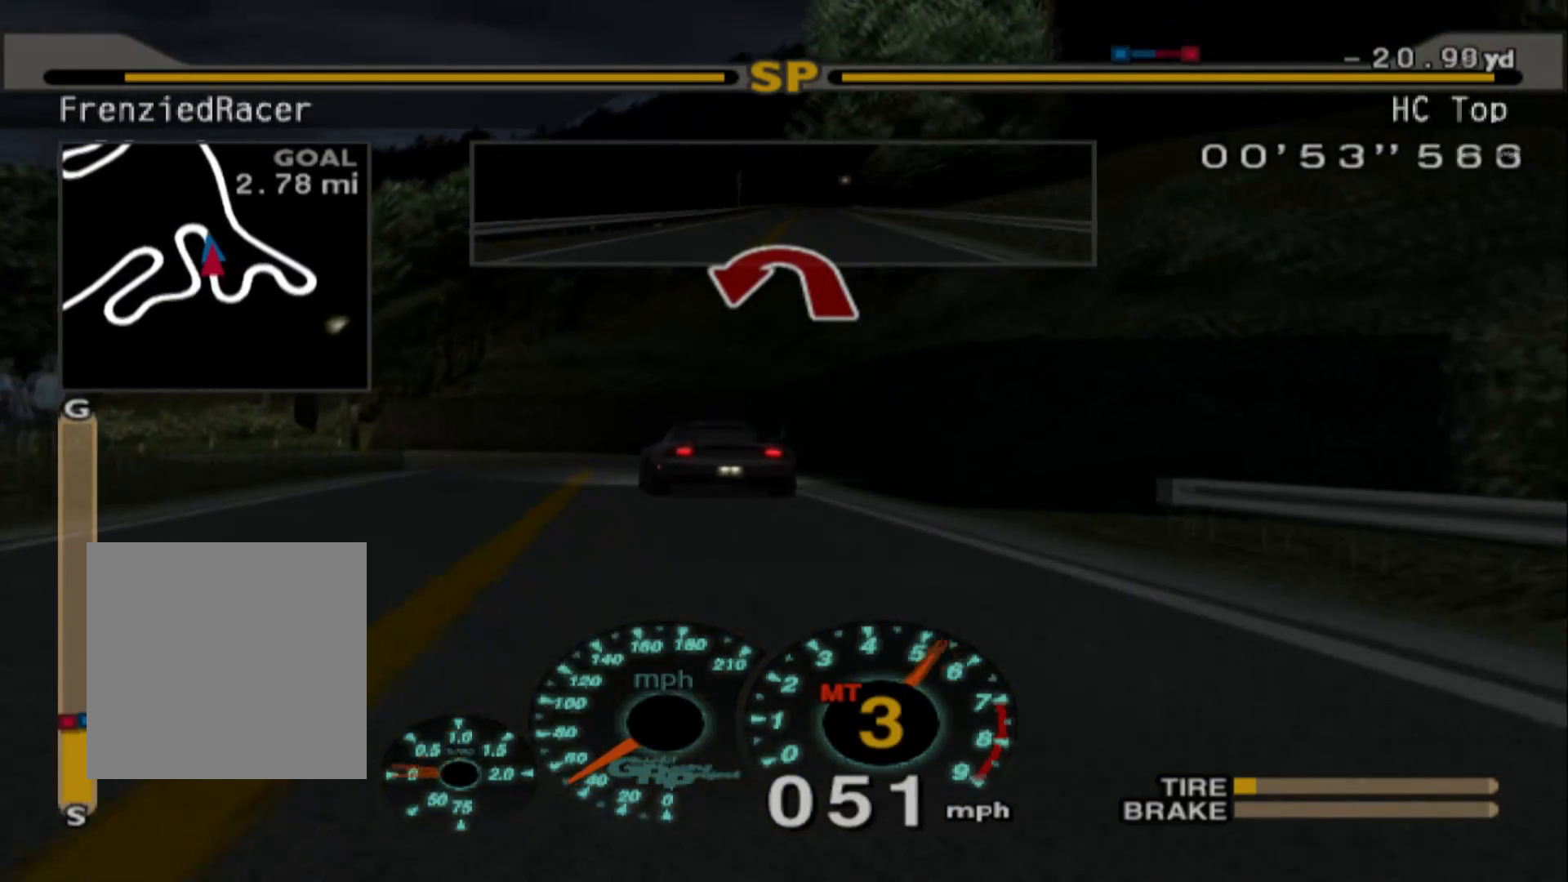
{"buttons": ["R2"], "left_stick": "center", "events": [[400, "left_stick", "center"]]}
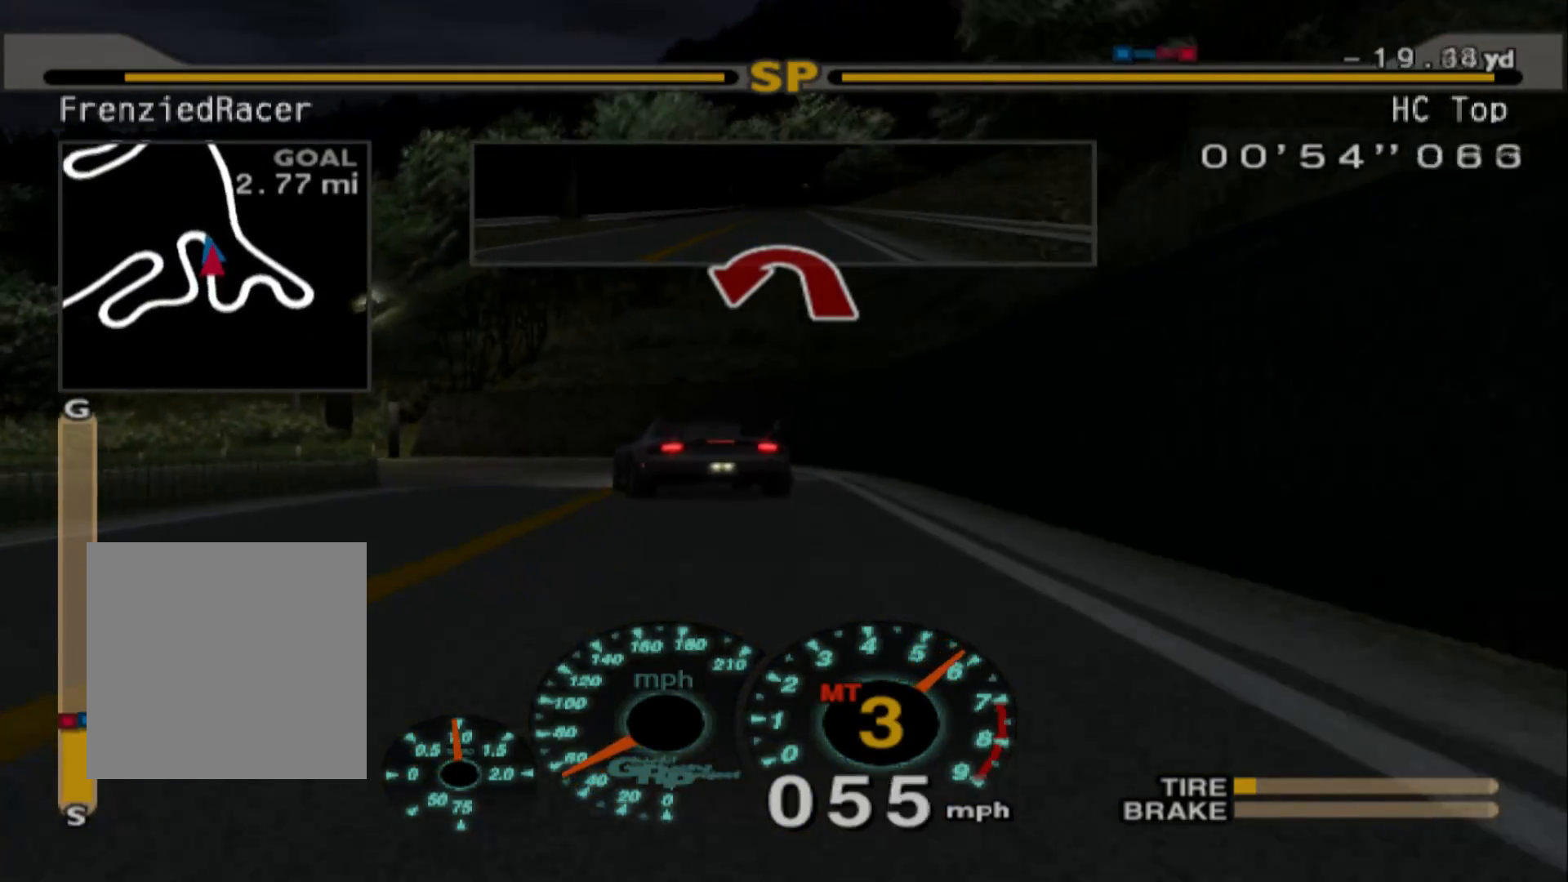
{"buttons": ["L2"], "left_stick": "left", "events": [[33, "left_stick", "left"], [367, "R2", "up"], [417, "L2", "down"]]}
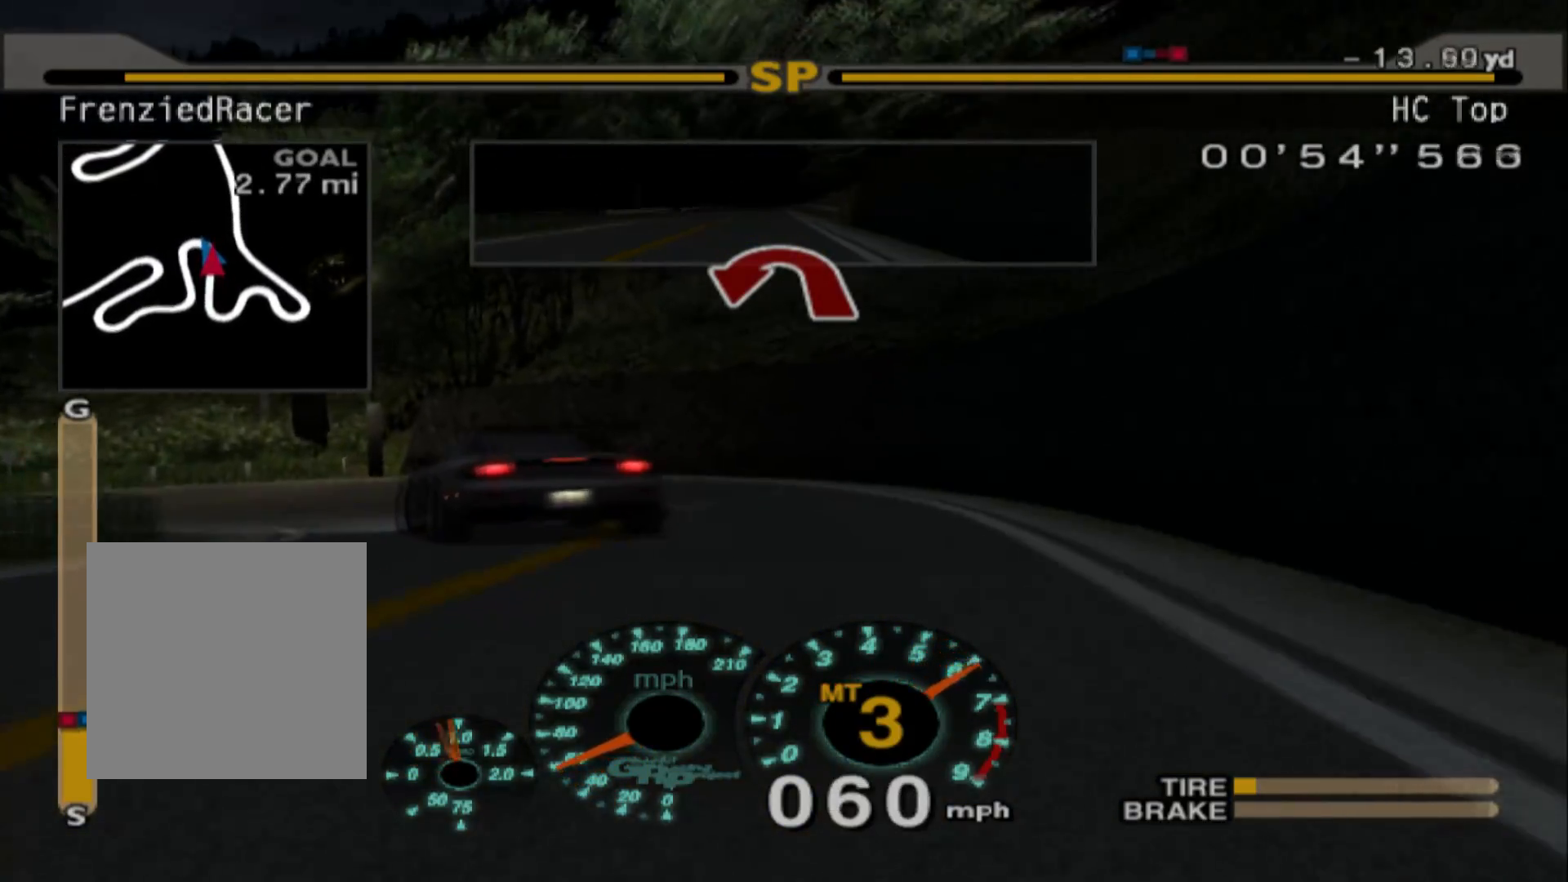
{"buttons": ["L2"], "left_stick": "left", "events": [[350, "X", "down"], [500, "X", "up"]]}
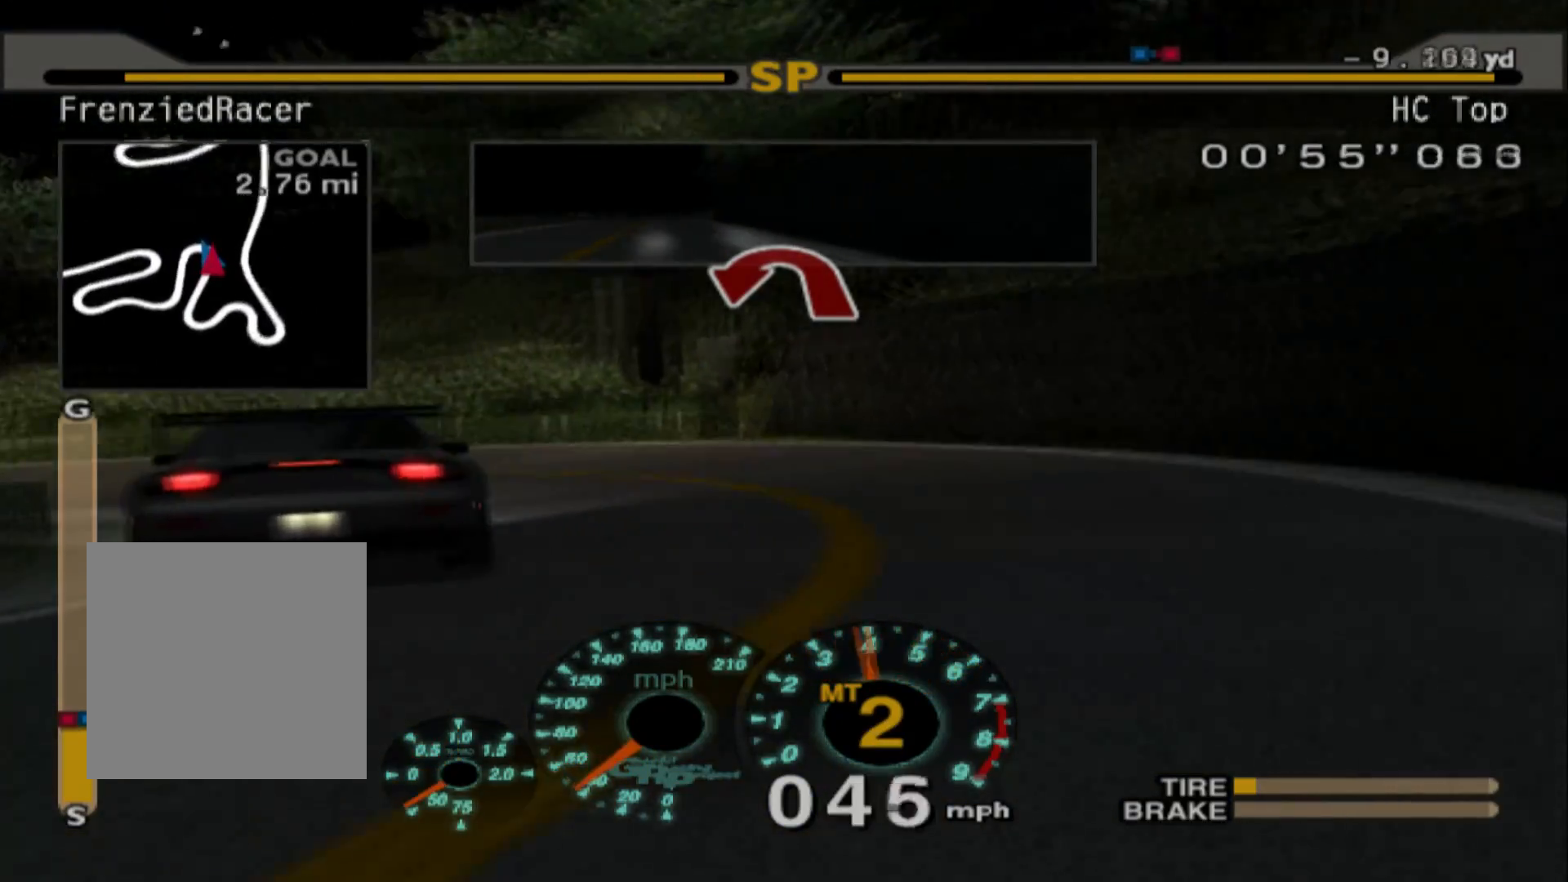
{"buttons": ["R2"], "left_stick": "left", "events": [[83, "L2", "up"], [217, "R2", "down"]]}
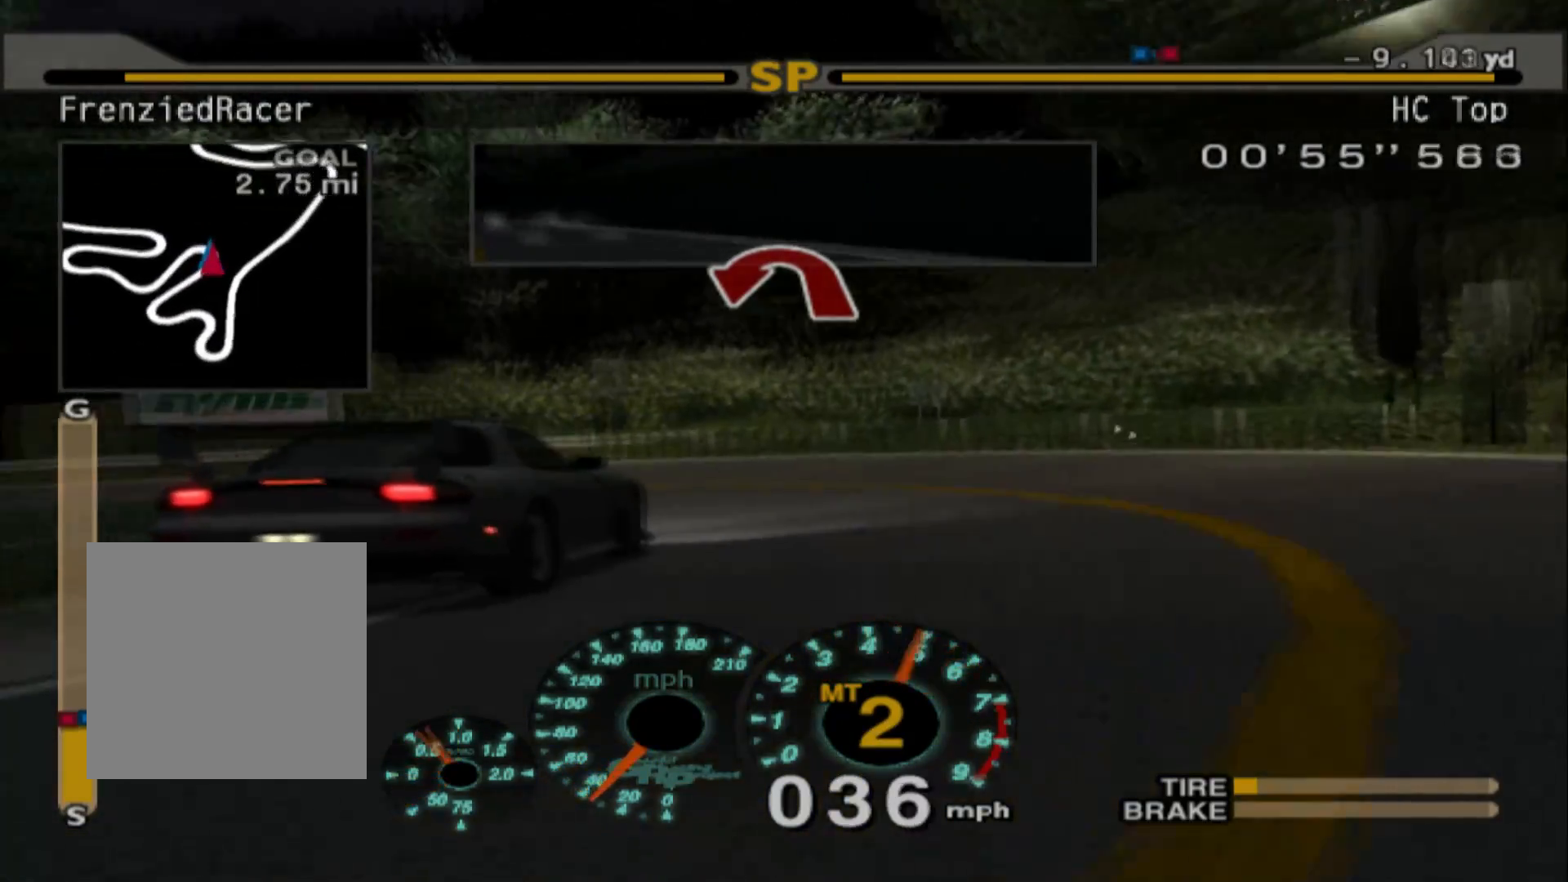
{"buttons": ["R2"], "left_stick": "center", "events": [[200, "left_stick", "center"], [233, "R2", "up"], [467, "R2", "down"]]}
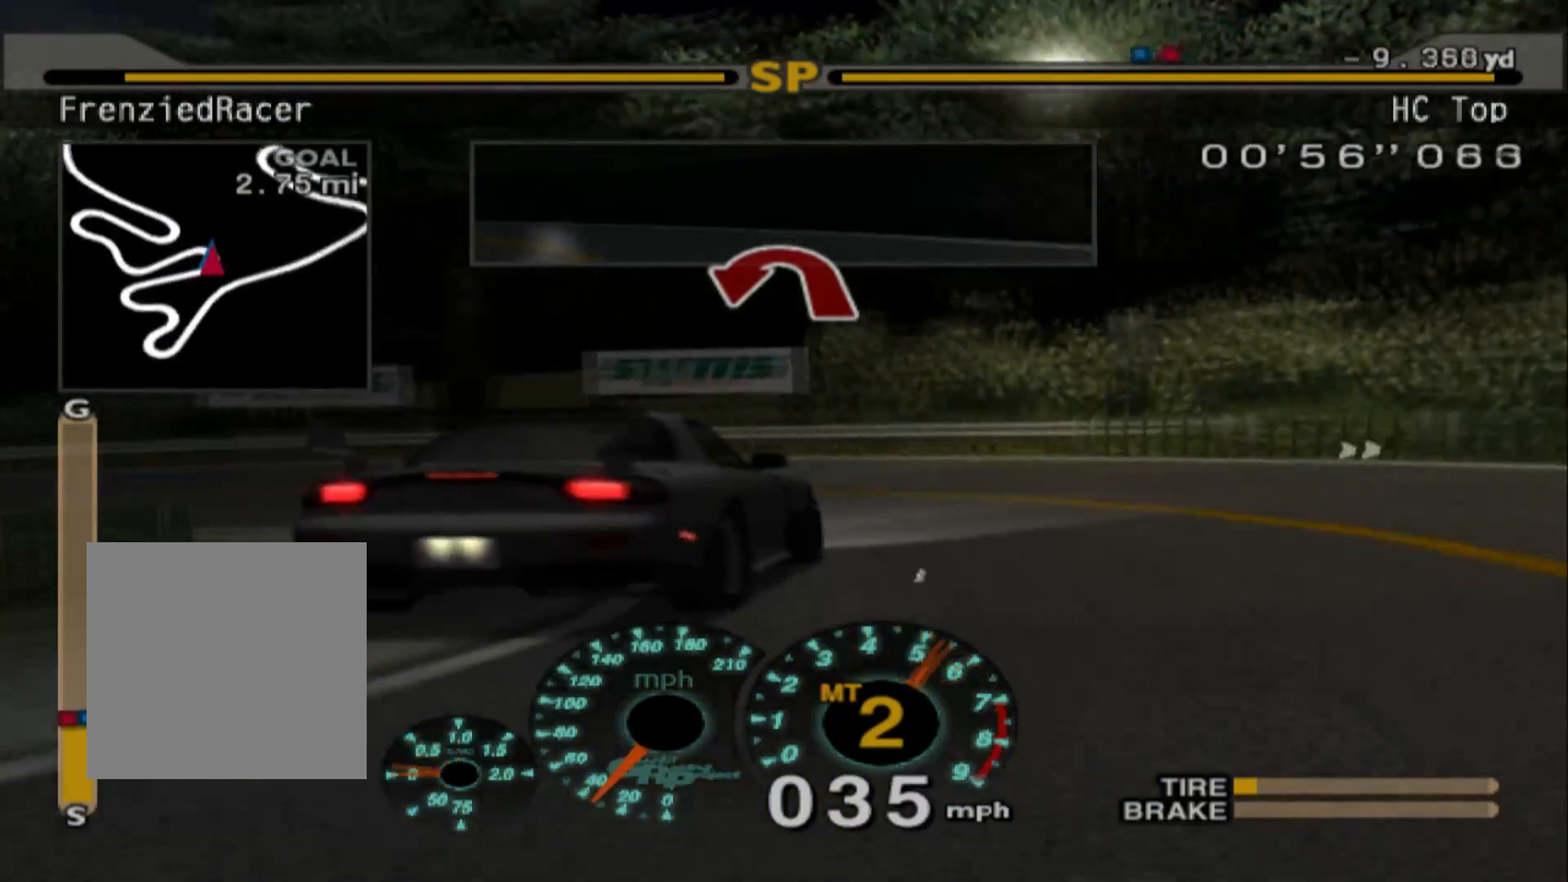
{"buttons": [], "left_stick": "left", "events": [[67, "left_stick", "left"], [250, "R2", "up"]]}
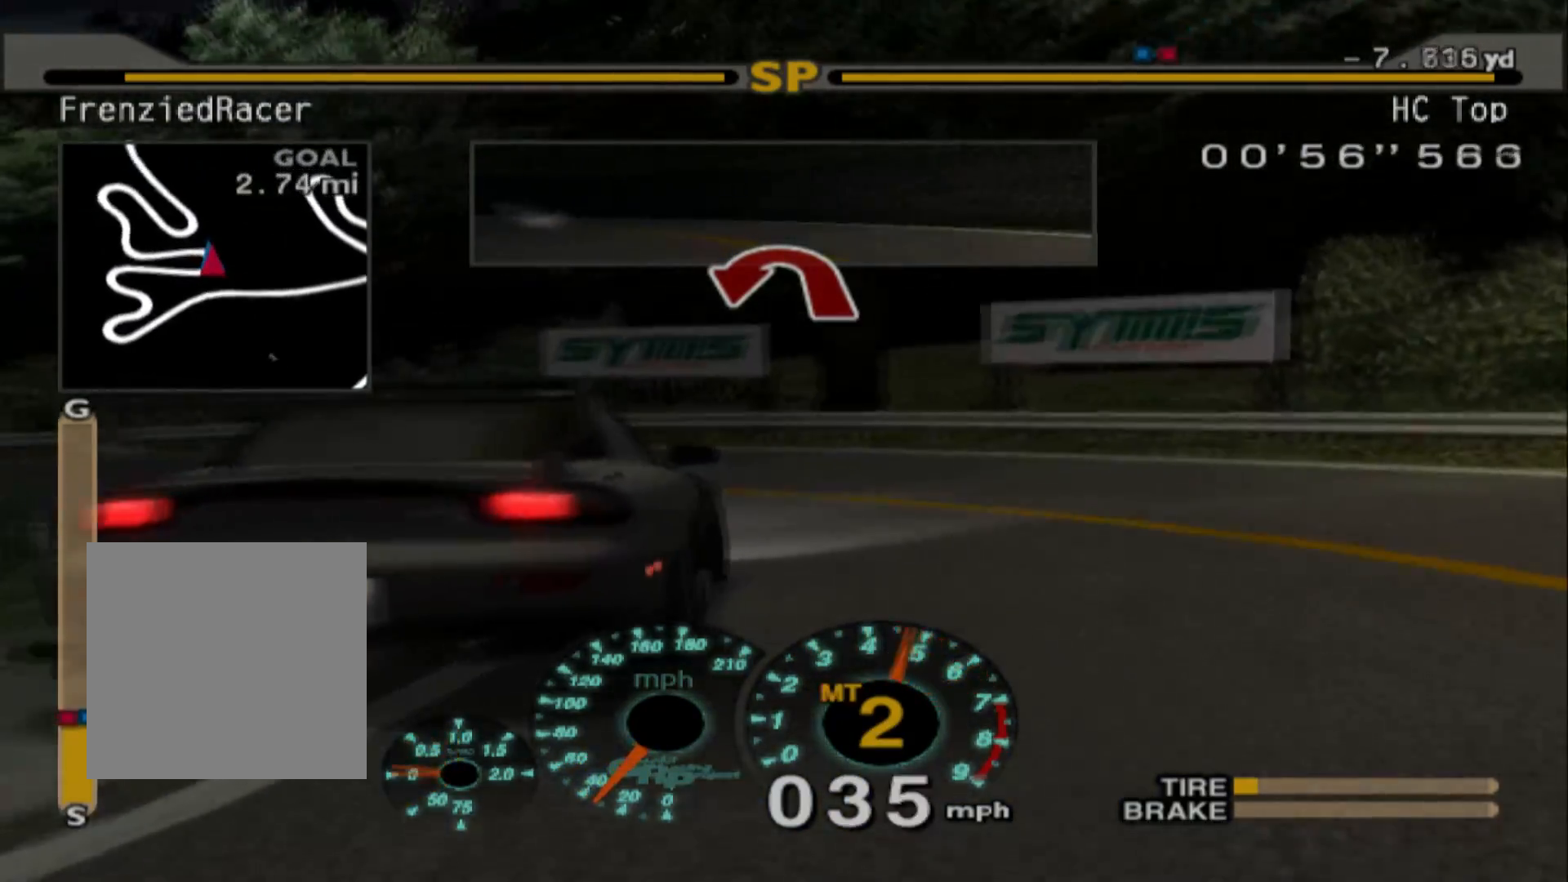
{"buttons": ["R2"], "left_stick": "left", "events": [[117, "R2", "down"]]}
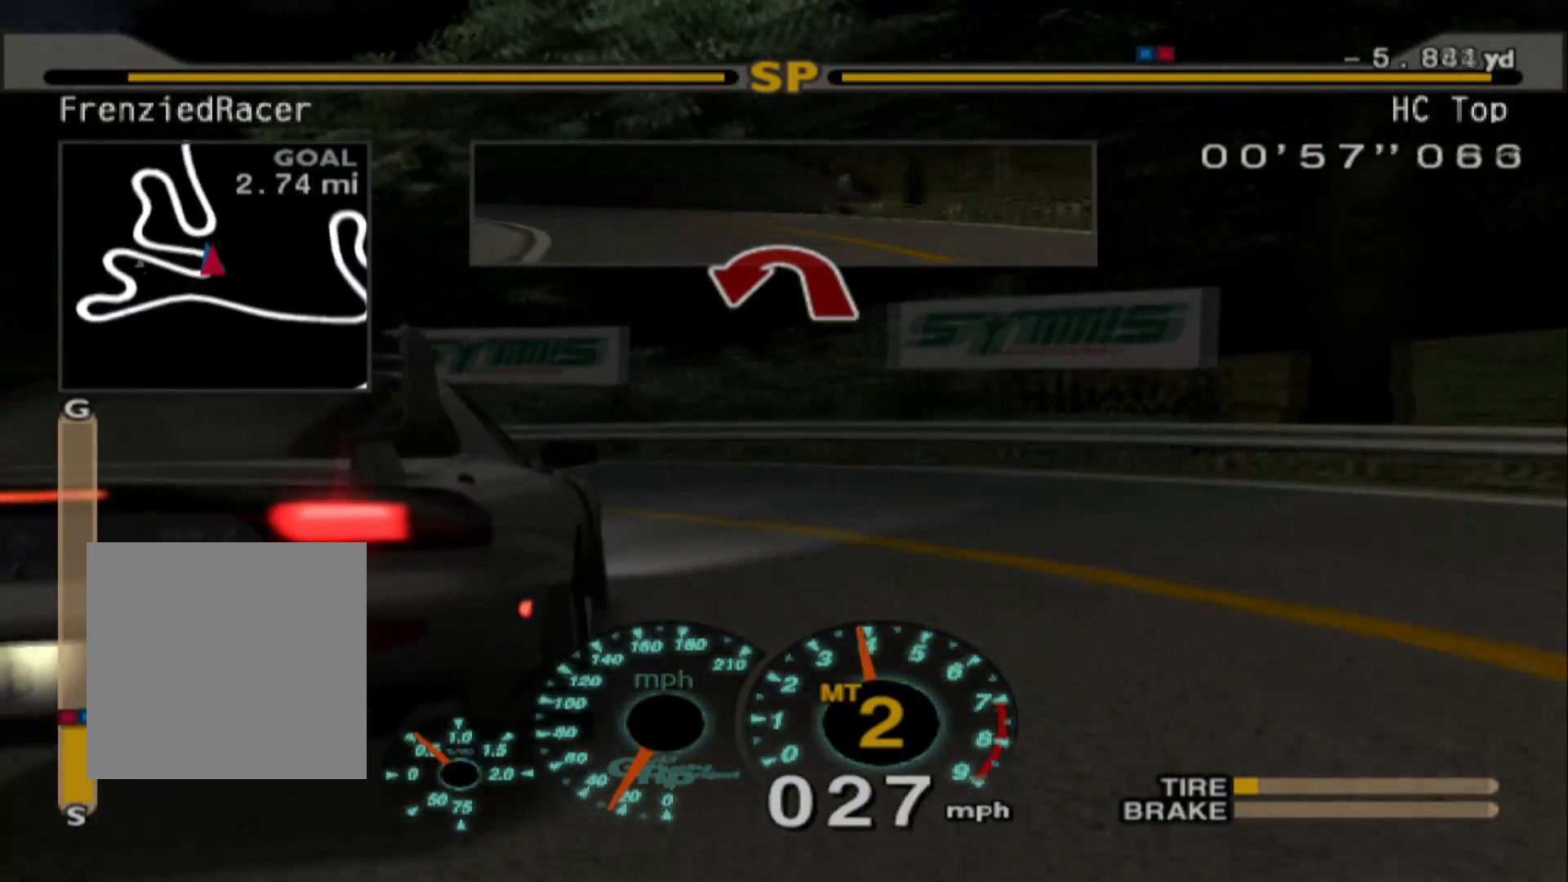
{"buttons": ["R2"], "left_stick": "left"}
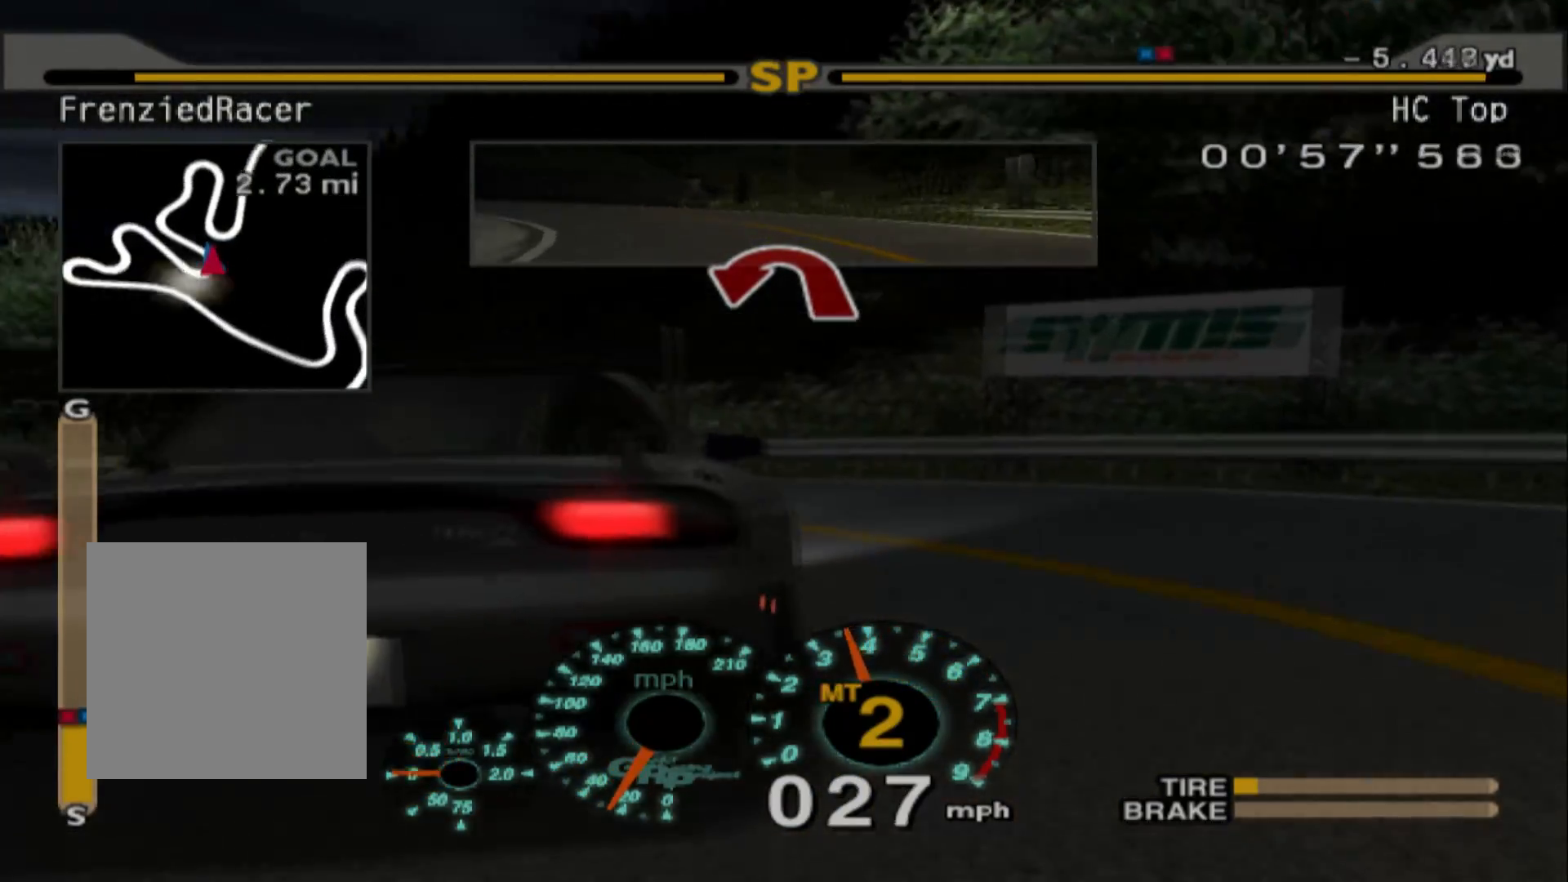
{"buttons": [], "left_stick": "left", "events": [[67, "R2", "up"]]}
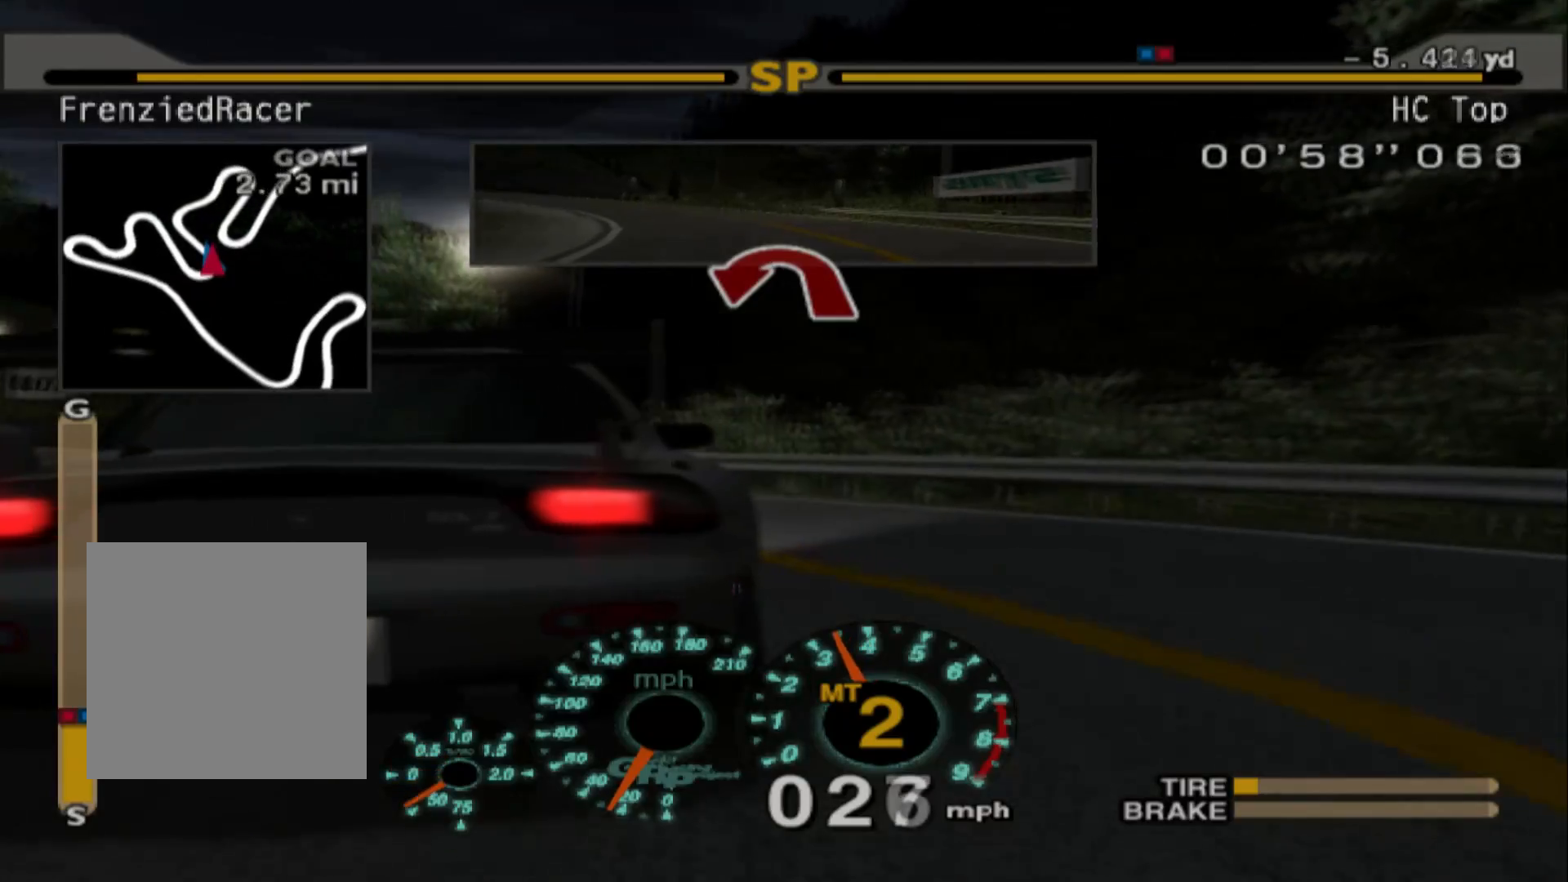
{"buttons": ["R2"], "left_stick": "left", "events": [[150, "R2", "down"]]}
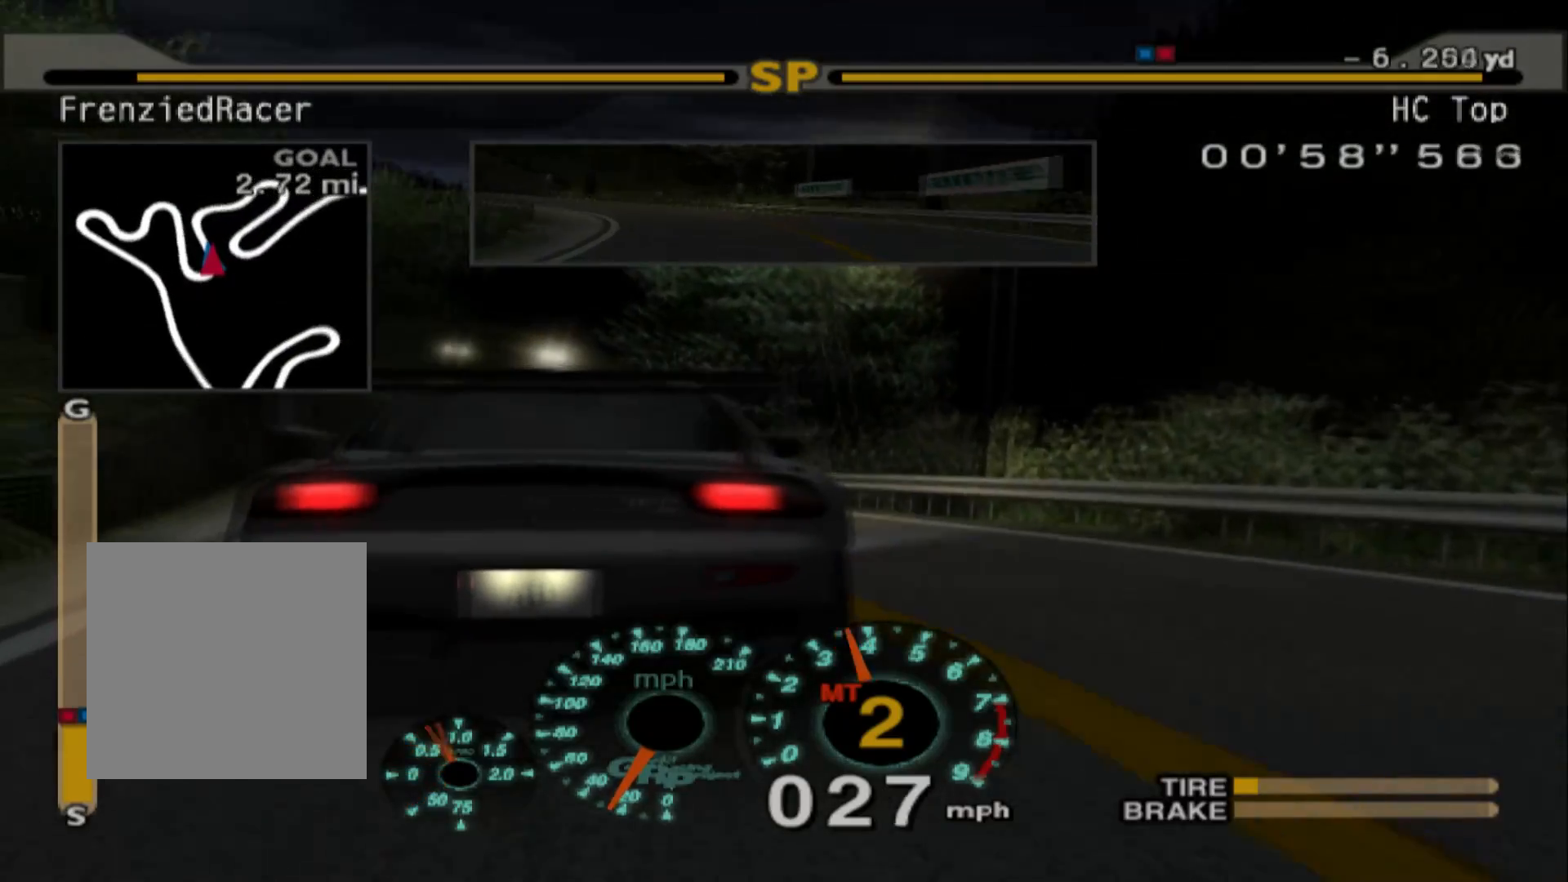
{"buttons": ["R2"], "left_stick": "center", "events": [[200, "left_stick", "center"]]}
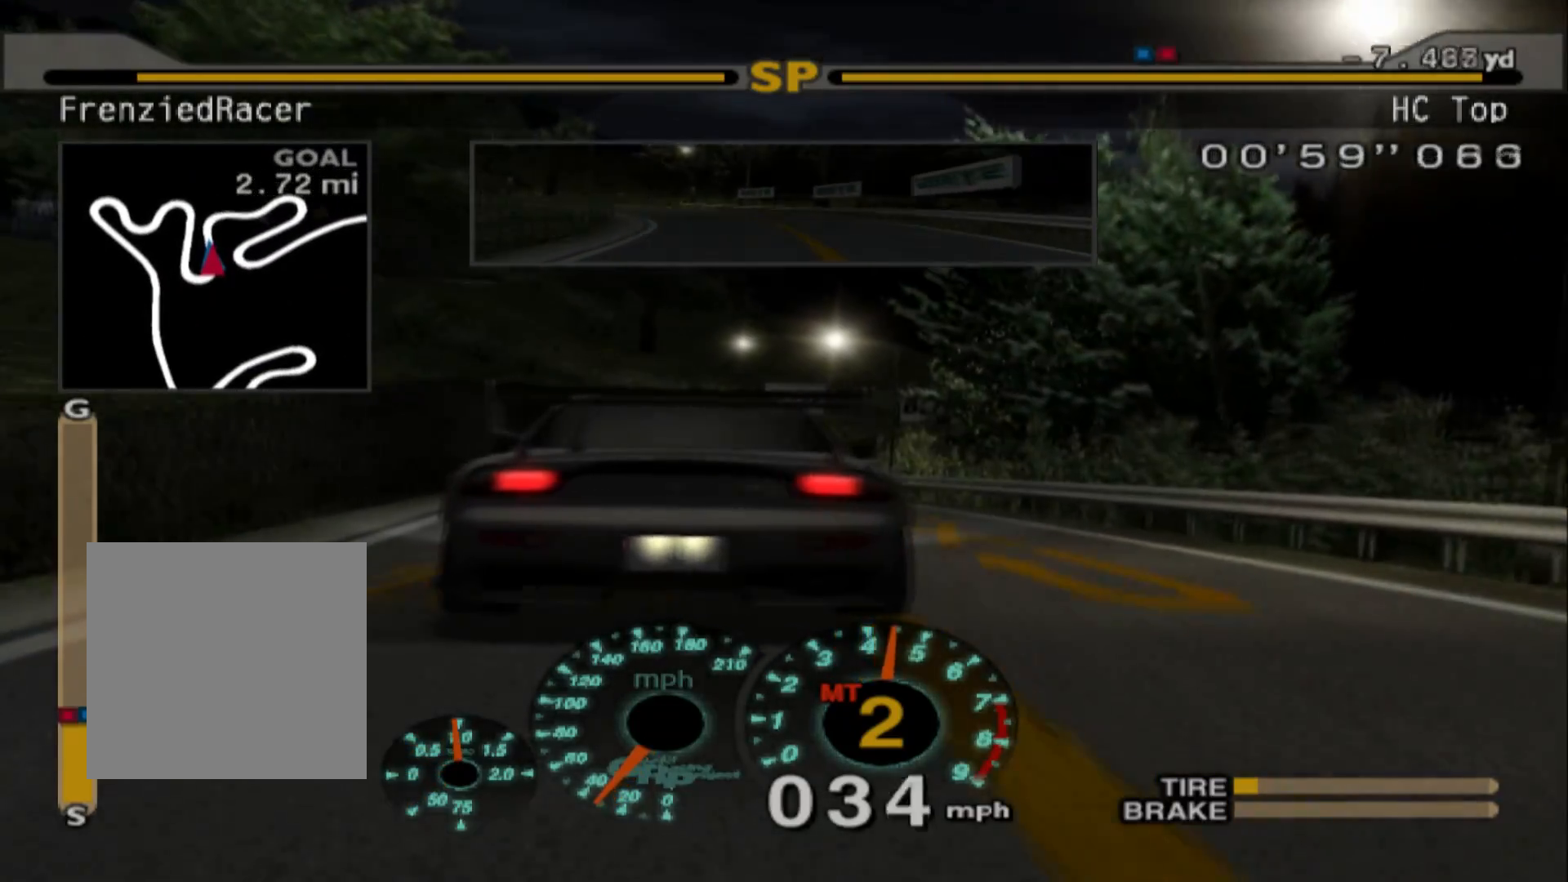
{"buttons": ["R2"], "left_stick": "left", "events": [[433, "left_stick", "left"]]}
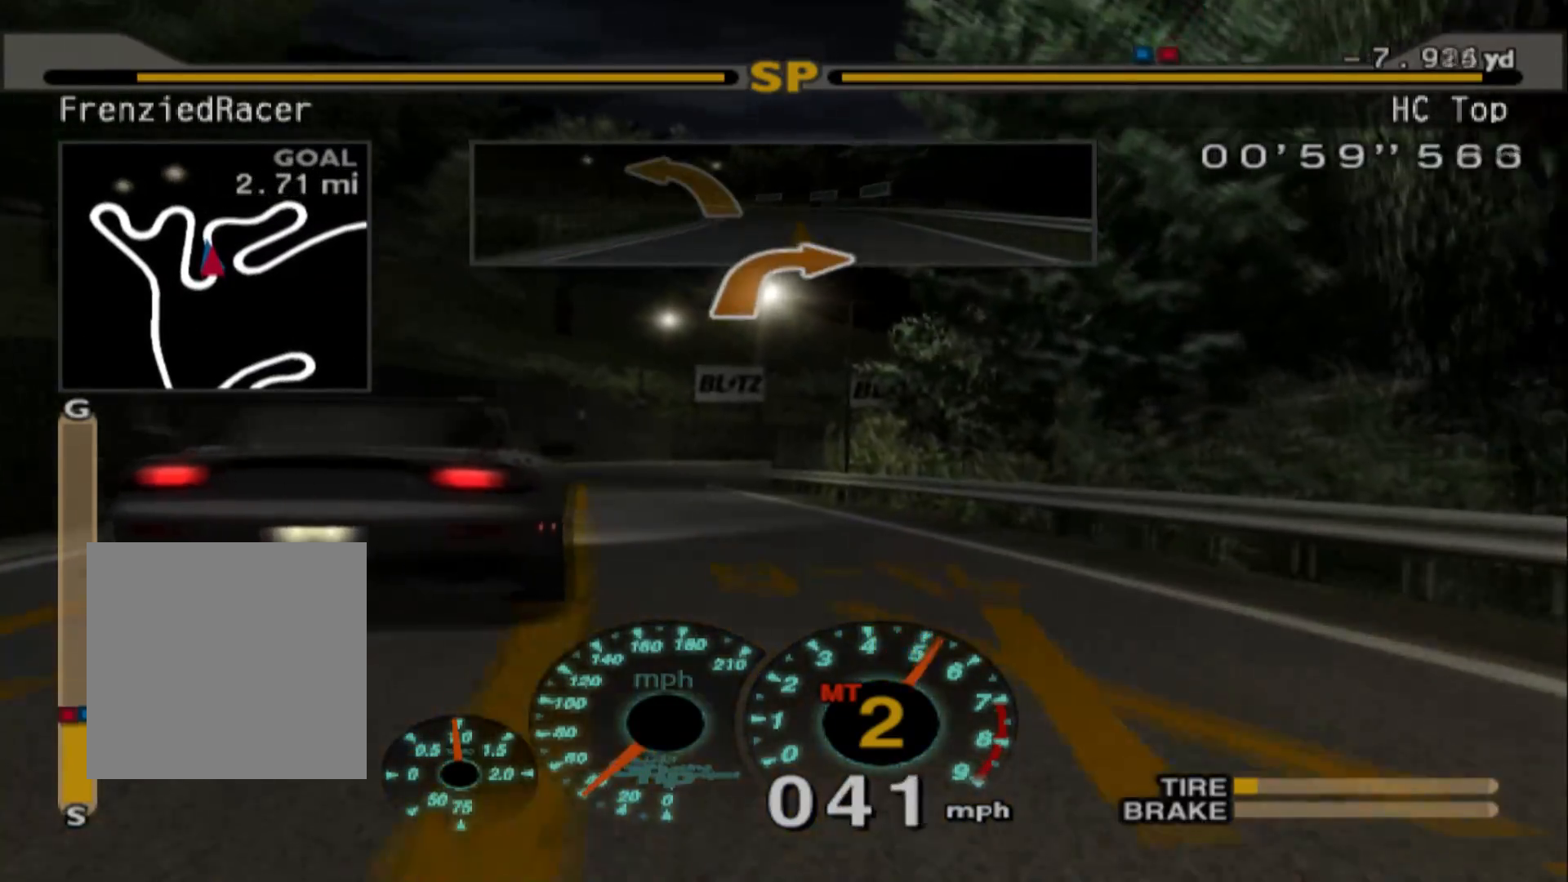
{"buttons": ["R2"], "left_stick": "left", "events": [[200, "left_stick", "center"], [483, "left_stick", "left"]]}
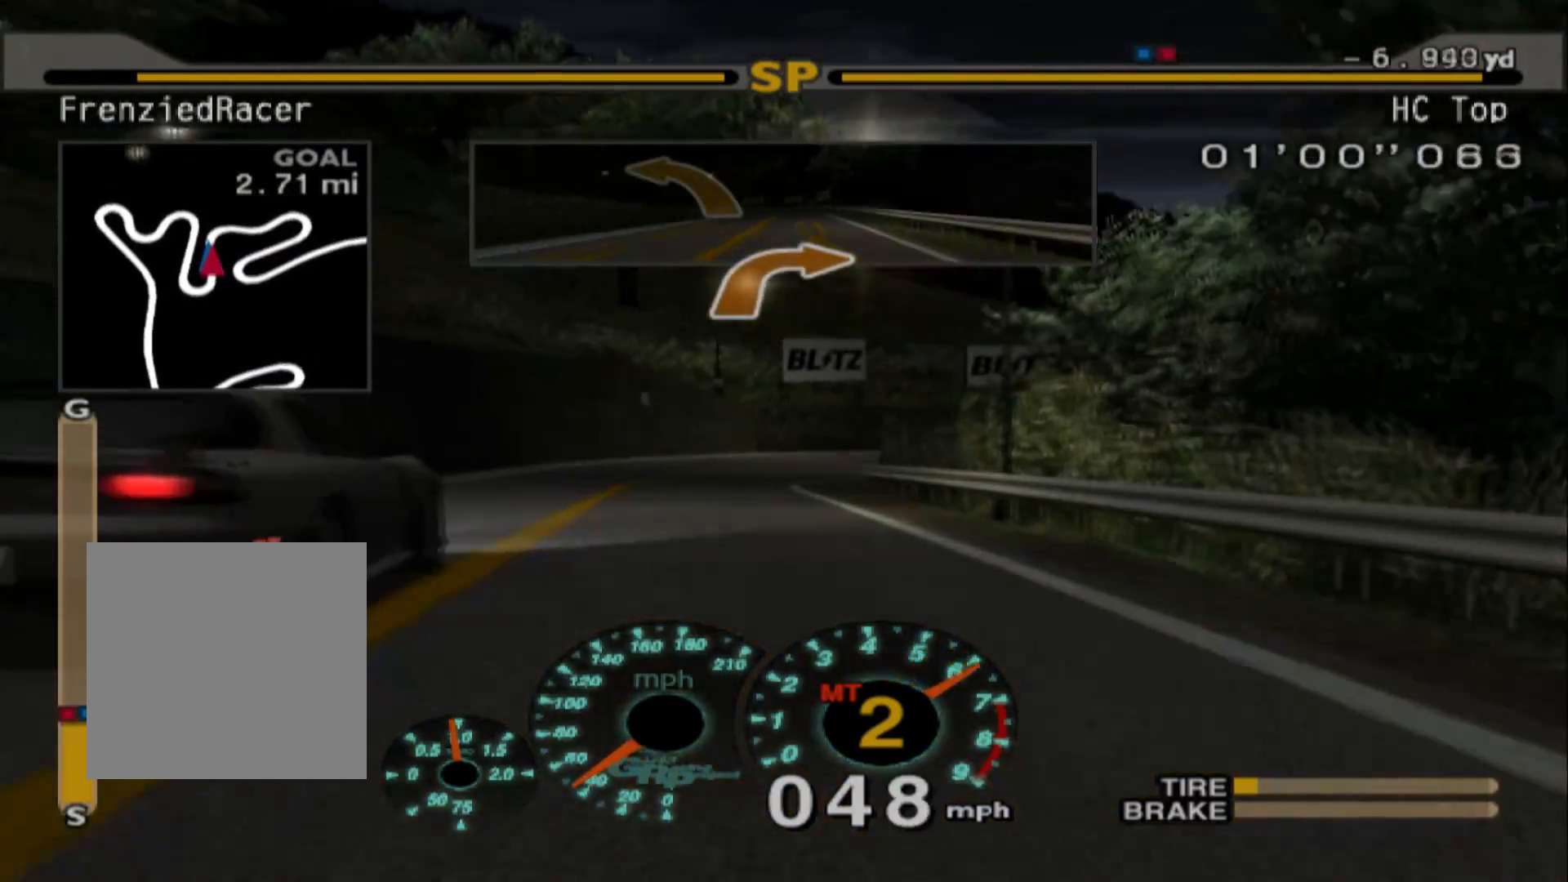
{"buttons": ["R2"], "left_stick": "center", "events": [[150, "A", "down"], [283, "A", "up"], [333, "left_stick", "center"]]}
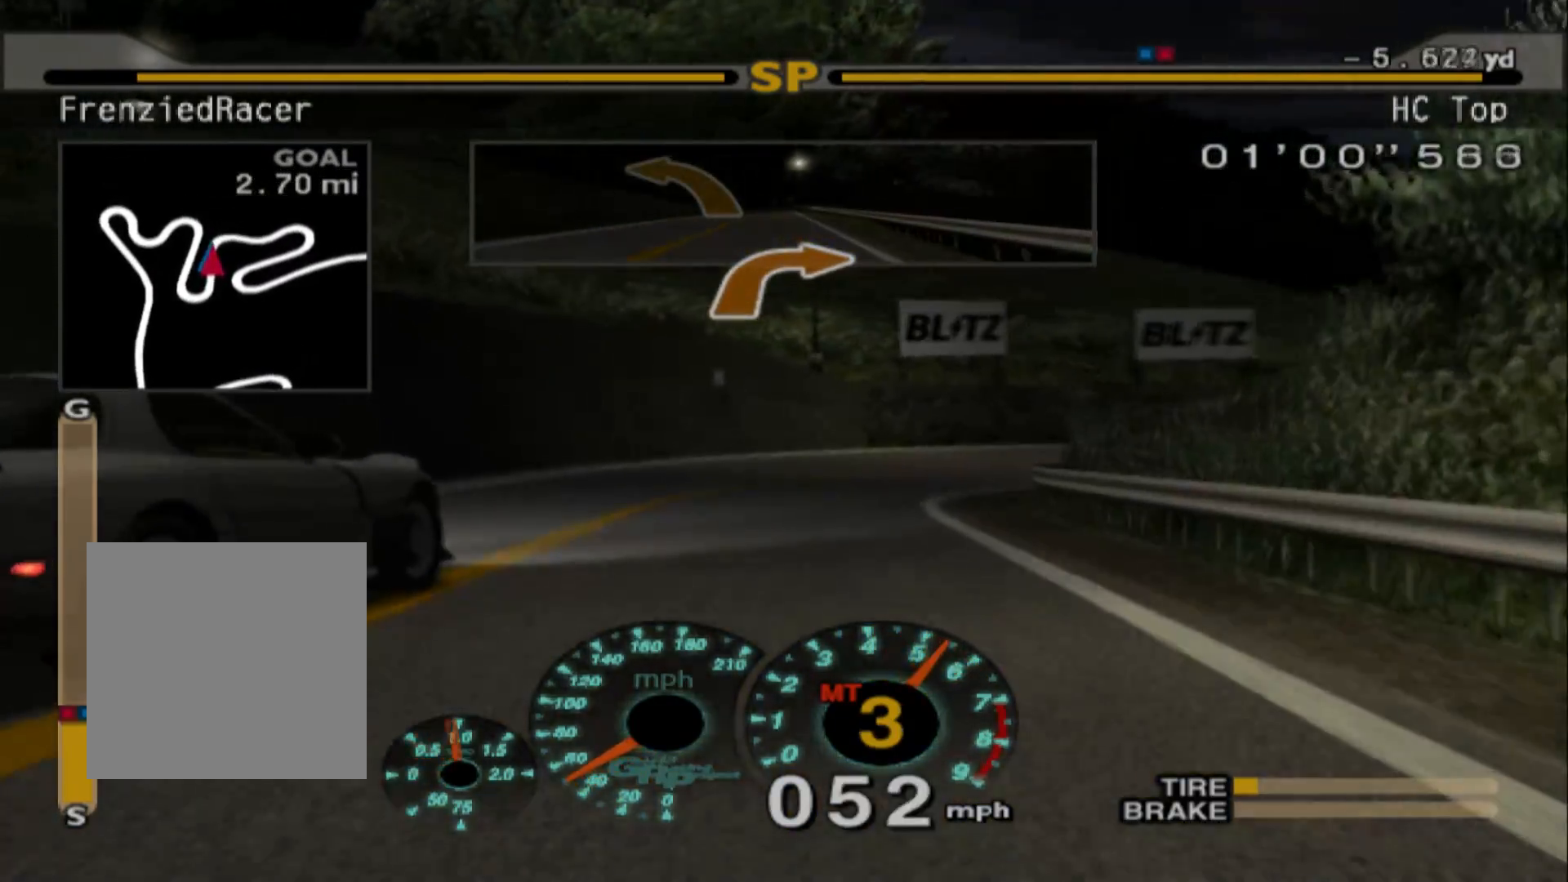
{"buttons": ["R2"], "left_stick": "right", "events": [[83, "left_stick", "right"]]}